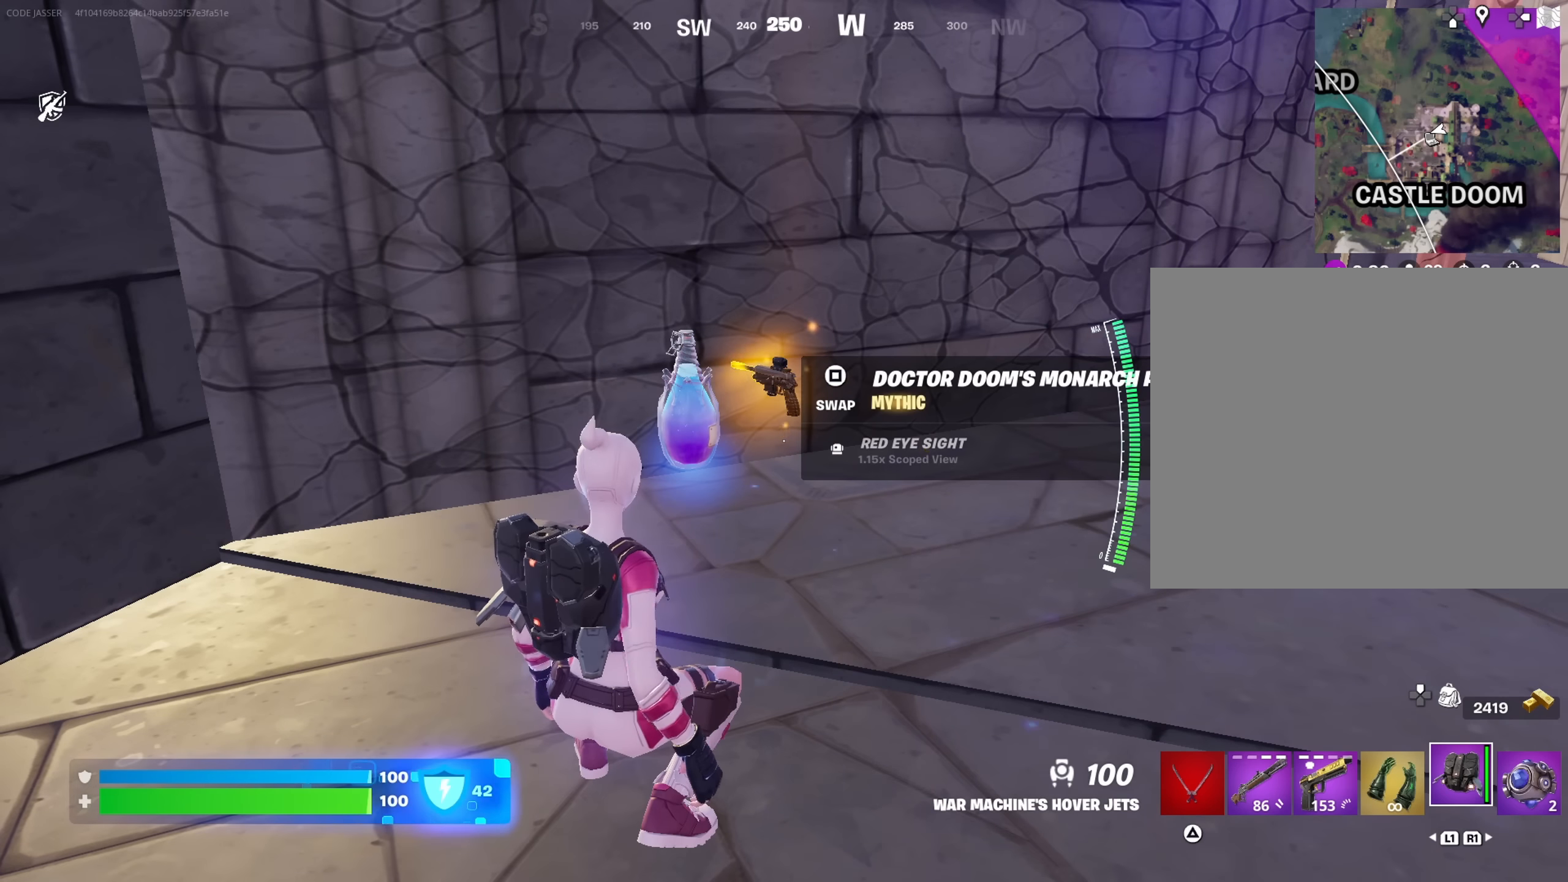
Gameplay with a controller (PlayStation layout); each line is a JSON object with the inputs held at the frame after it. "events" lists button and stick changes between this image and that frame as [ms after this image, input, new state], when the widget could be followed in between.
{"buttons": [], "left_stick": "center", "right_stick": "center", "events": [[17, "SQUARE", "down"], [67, "SQUARE", "up"]]}
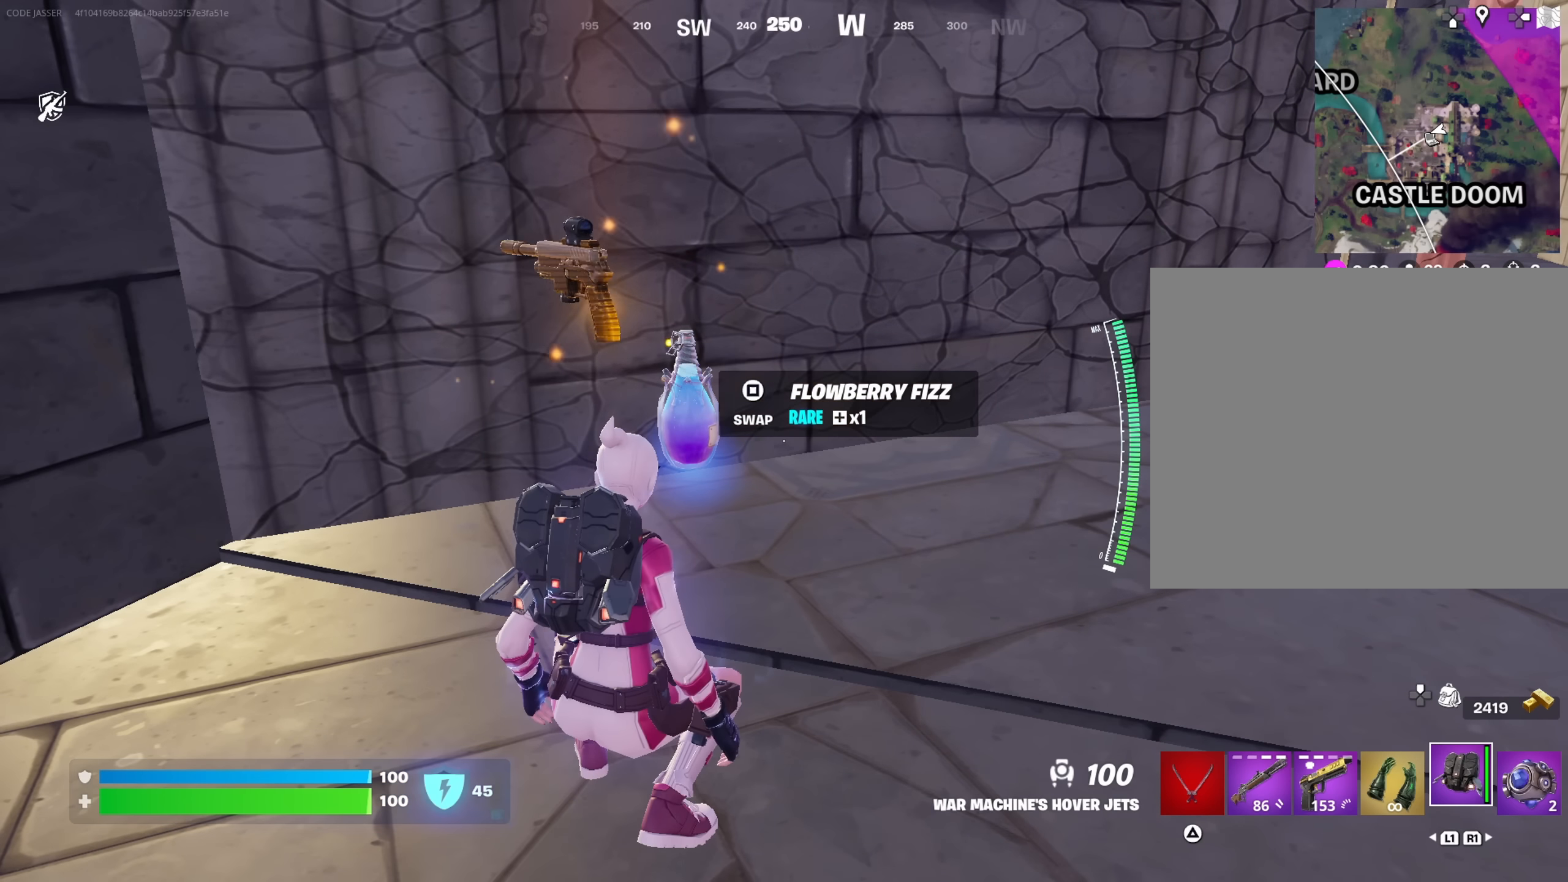
{"buttons": [], "left_stick": "center", "right_stick": "center", "events": []}
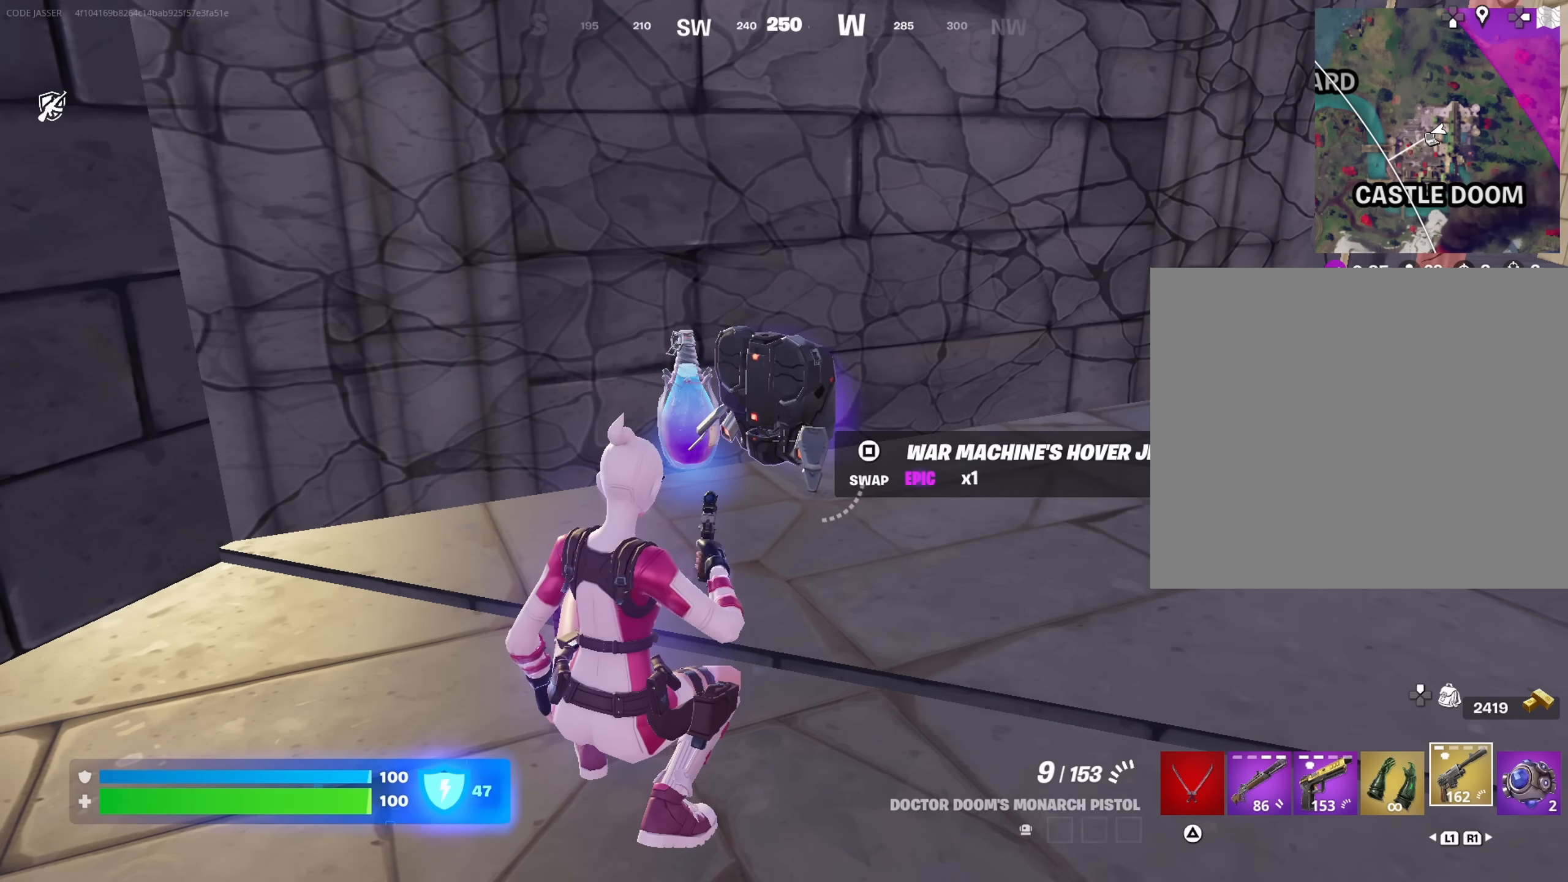
{"buttons": [], "left_stick": "center", "right_stick": "center", "events": [[167, "L1", "down"], [250, "L1", "up"]]}
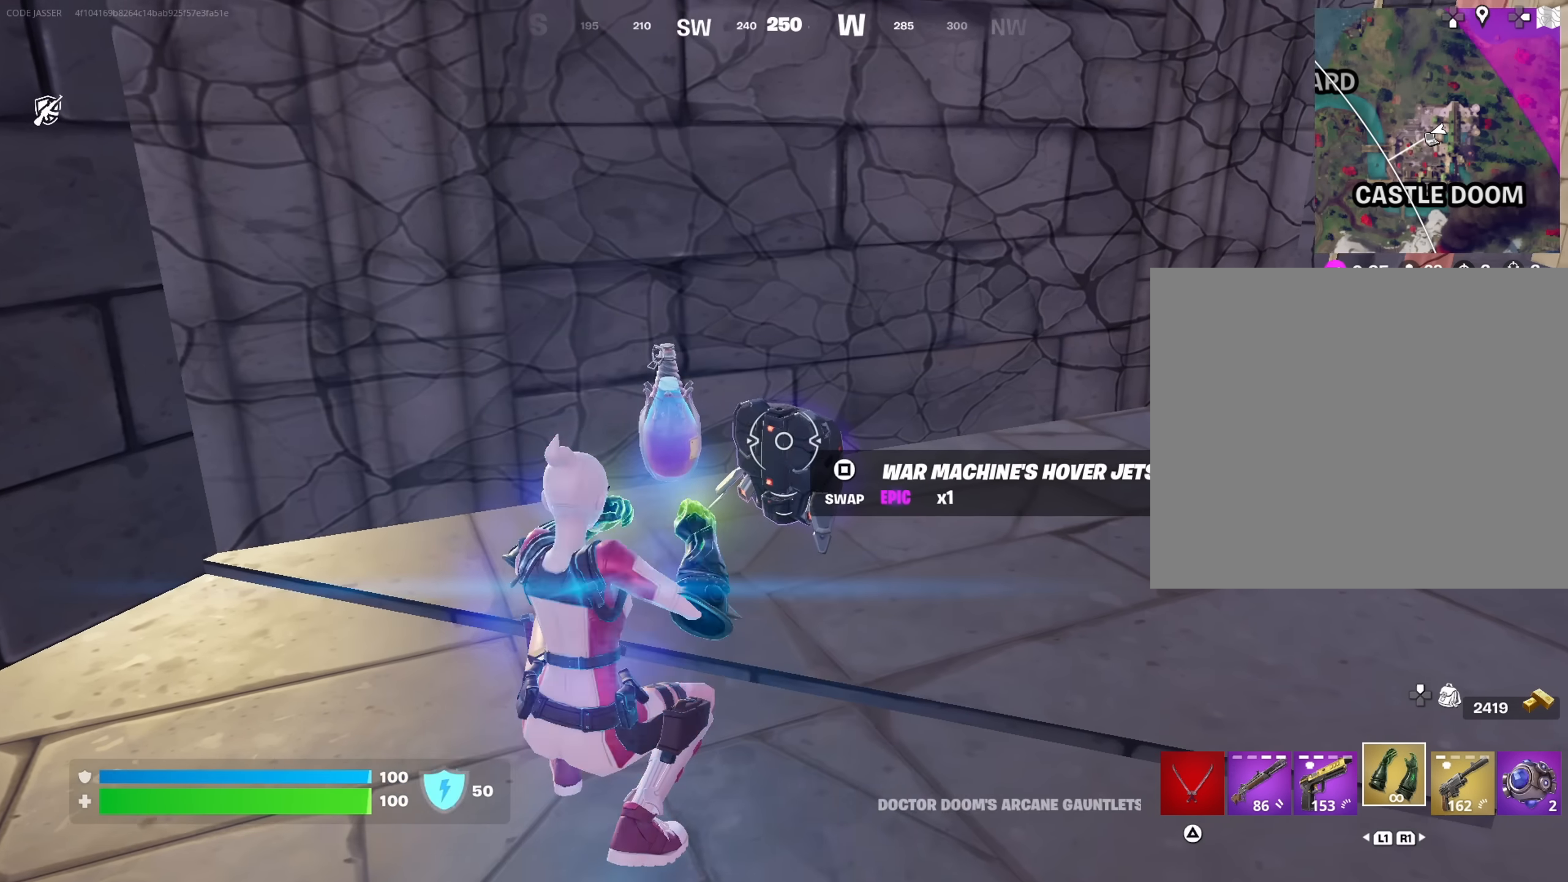
{"buttons": ["TRIANGLE"], "left_stick": "center", "right_stick": "center", "events": [[67, "SQUARE", "down"], [117, "SQUARE", "up"], [450, "TRIANGLE", "down"]]}
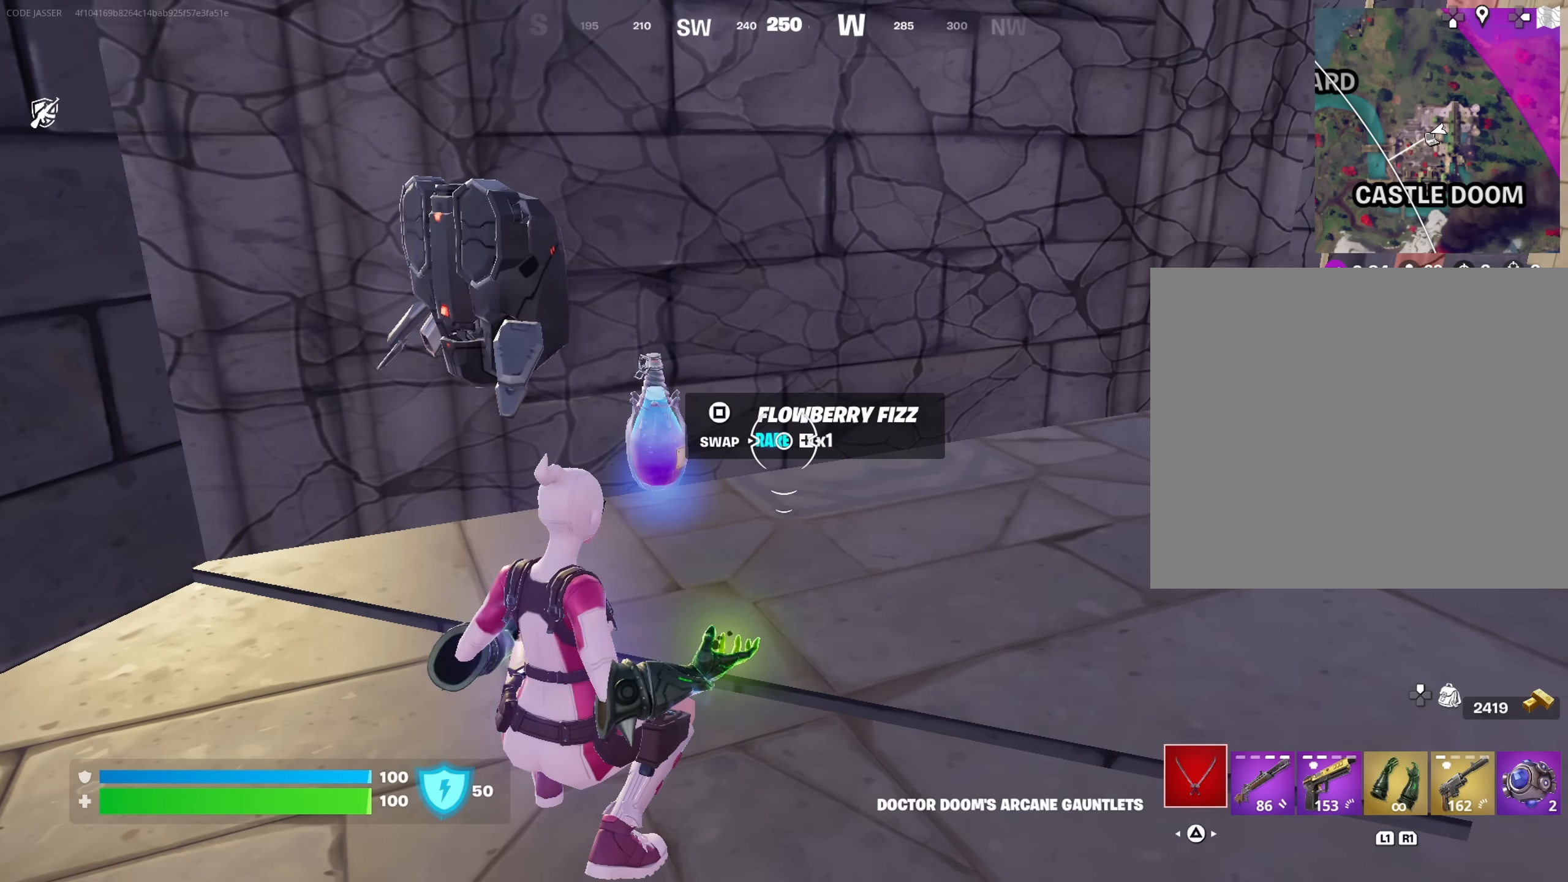
{"buttons": [], "left_stick": "up-left", "right_stick": "right", "events": [[17, "TRIANGLE", "up"], [150, "left_stick", "up-left"], [217, "L3", "down"], [300, "L3", "up"], [300, "right_stick", "right"]]}
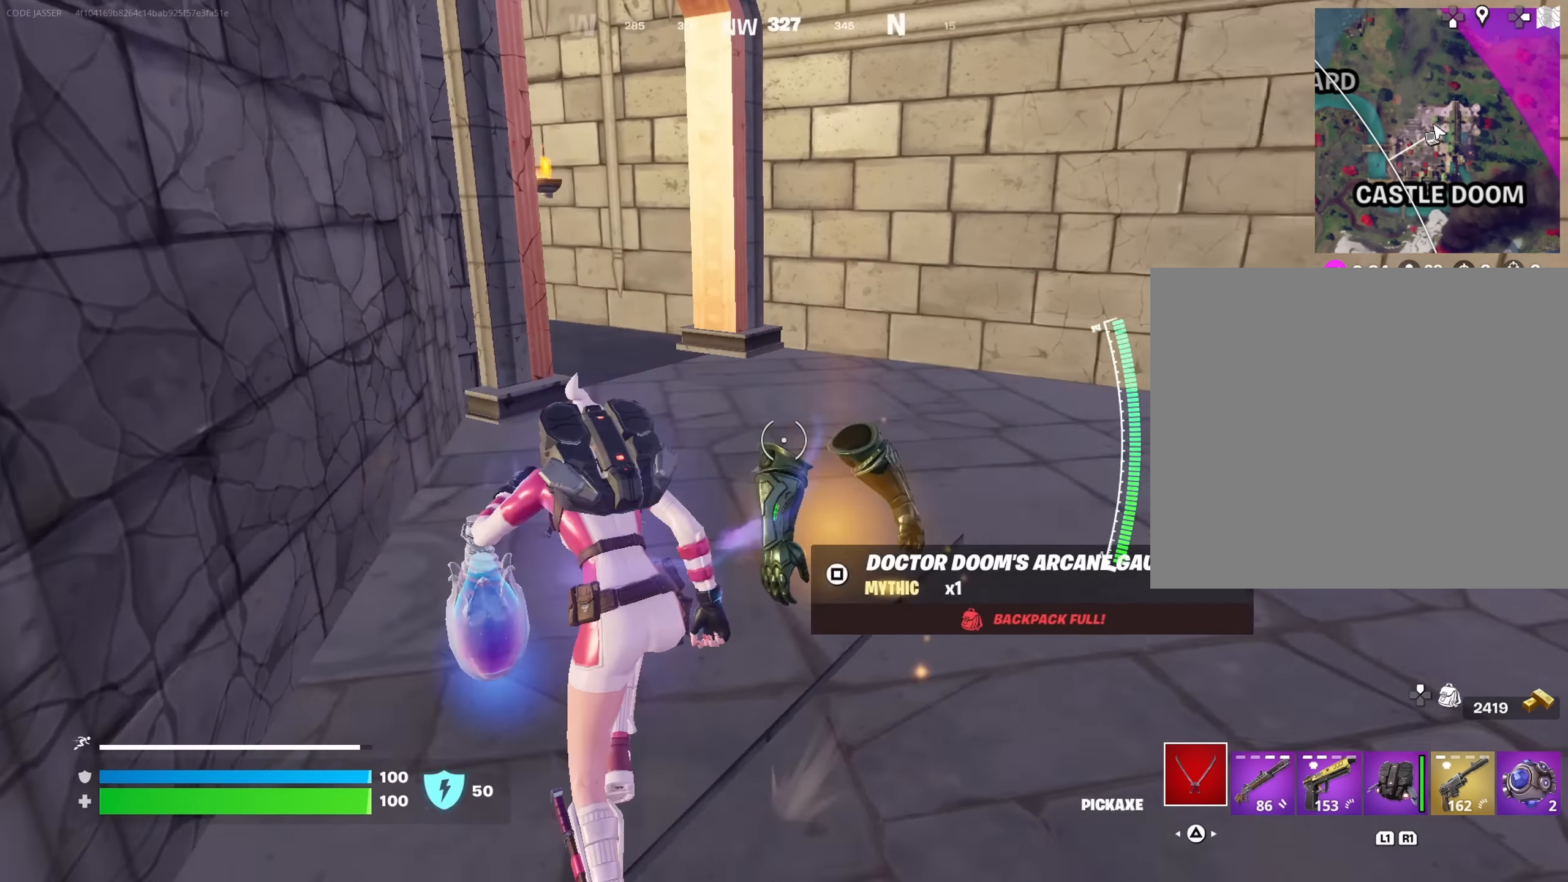
{"buttons": [], "left_stick": "up-right", "right_stick": "center", "events": [[34, "R1", "down"], [34, "left_stick", "up-right"], [50, "right_stick", "center"], [134, "R1", "up"], [167, "right_stick", "left"], [250, "L1", "down"], [317, "right_stick", "center"], [333, "L1", "up"]]}
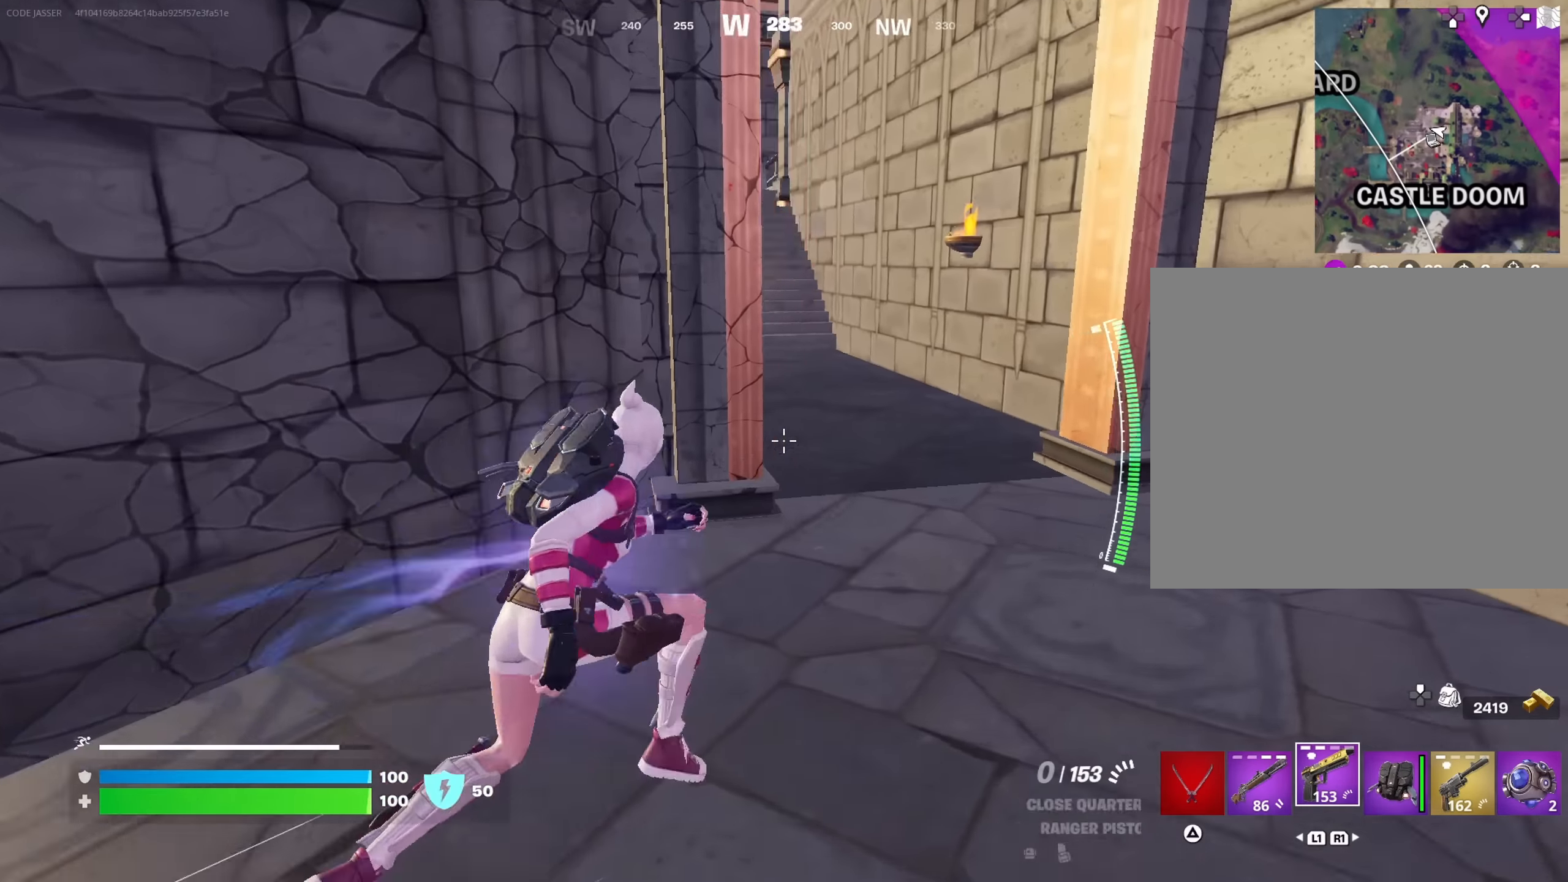
{"buttons": [], "left_stick": "up-right", "right_stick": "left", "events": [[17, "right_stick", "left"], [117, "right_stick", "center"], [483, "right_stick", "left"]]}
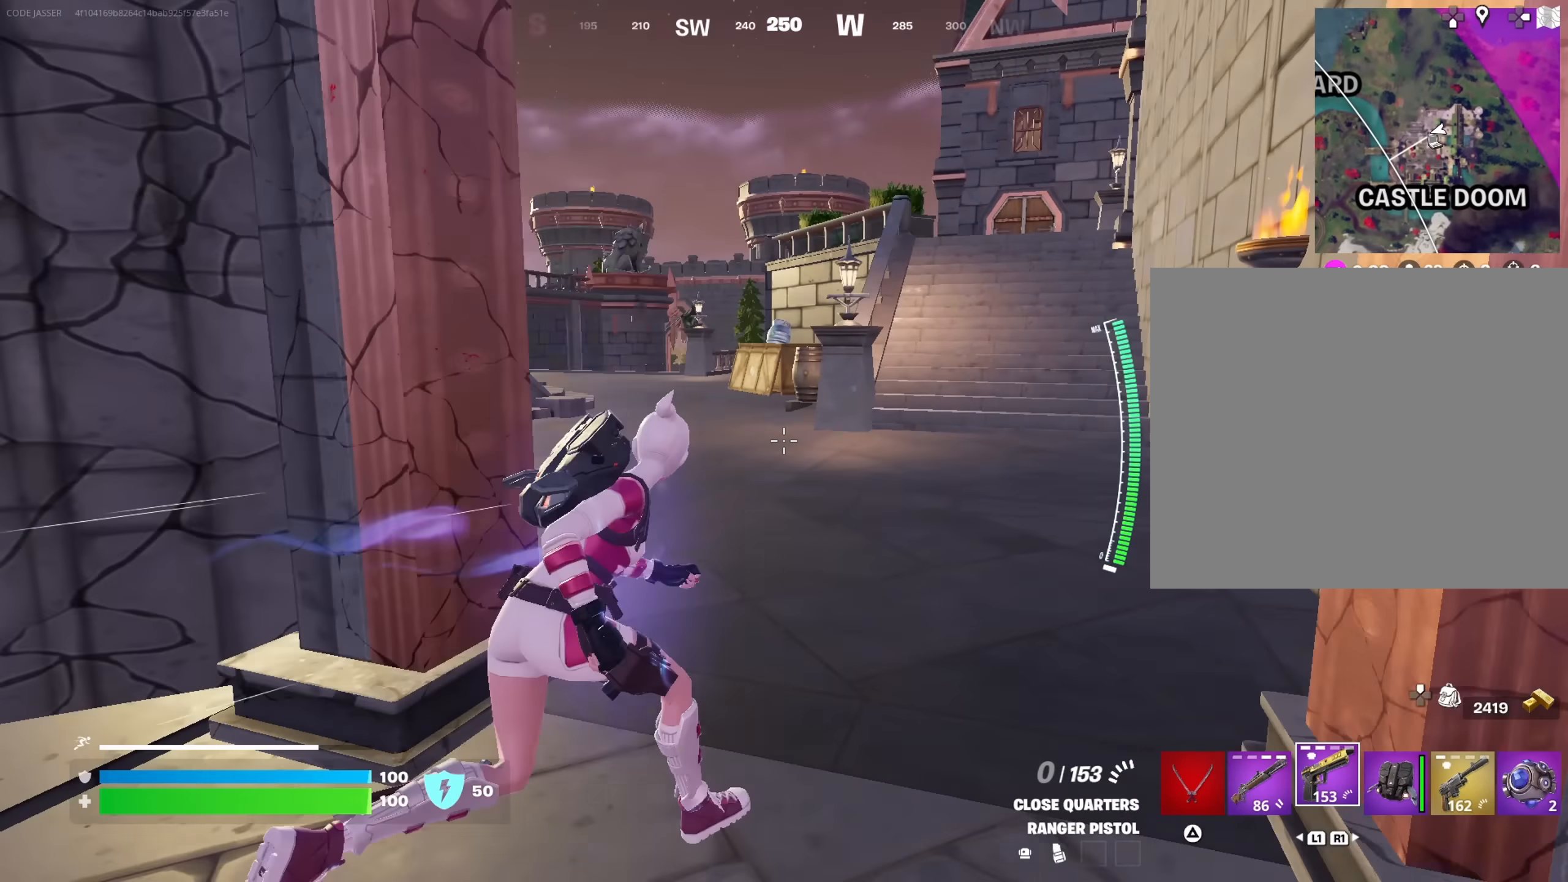
{"buttons": ["SQUARE"], "left_stick": "up-left", "right_stick": "center", "events": [[133, "right_stick", "center"], [200, "CROSS", "down"], [250, "left_stick", "center"], [300, "CROSS", "up"], [300, "right_stick", "left"], [350, "right_stick", "center"], [433, "SQUARE", "down"], [483, "left_stick", "up-left"]]}
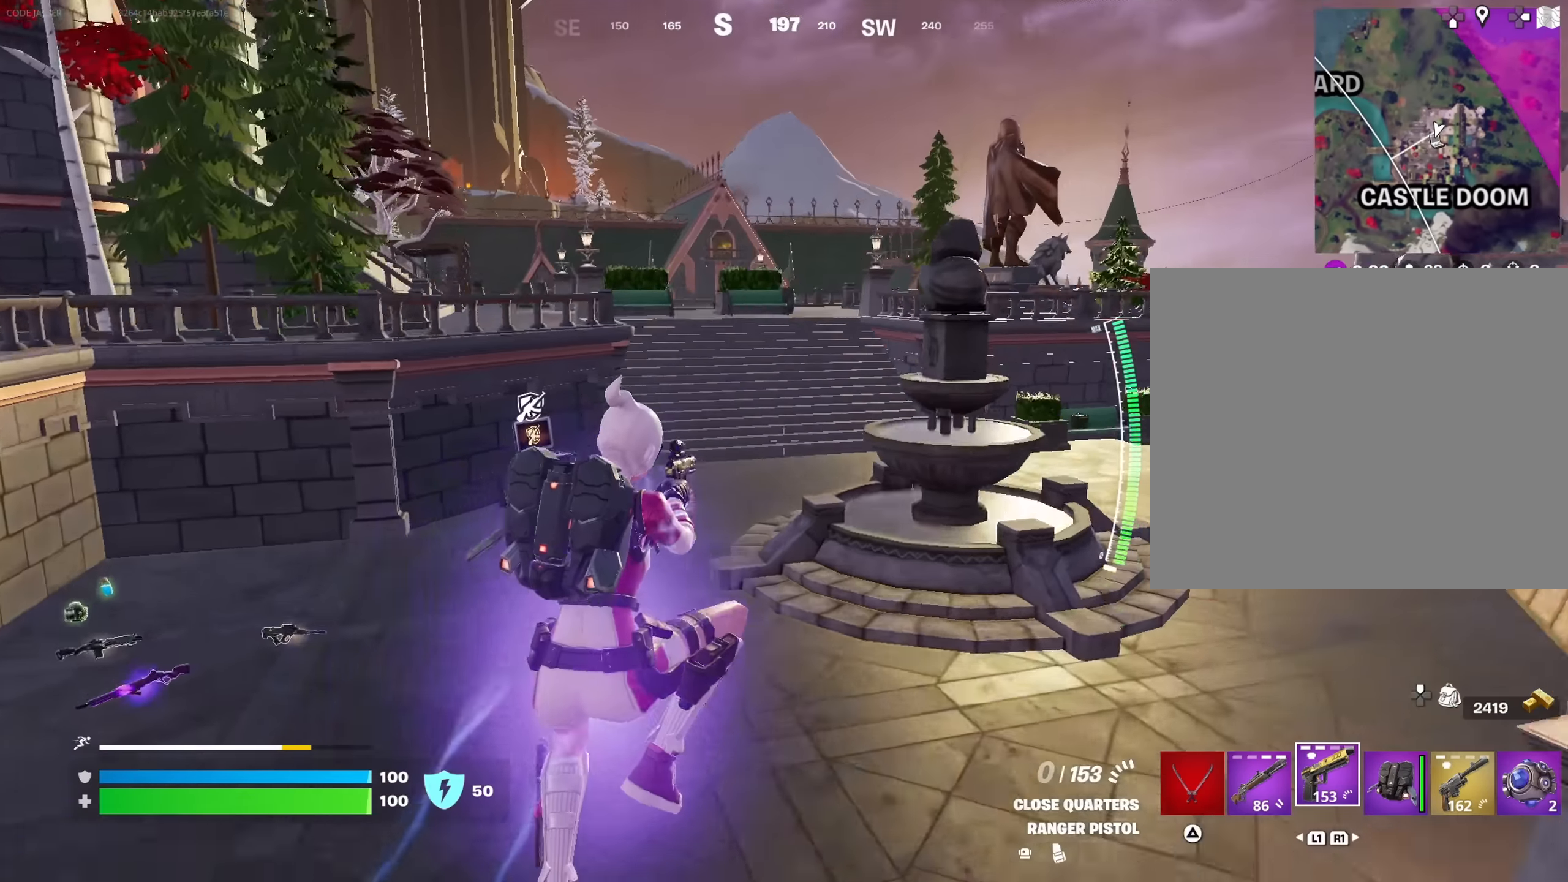
{"buttons": [], "left_stick": "up-right", "right_stick": "right", "events": [[17, "SQUARE", "up"], [100, "SQUARE", "down"], [150, "SQUARE", "up"], [350, "left_stick", "right"], [467, "right_stick", "right"], [483, "left_stick", "up-right"]]}
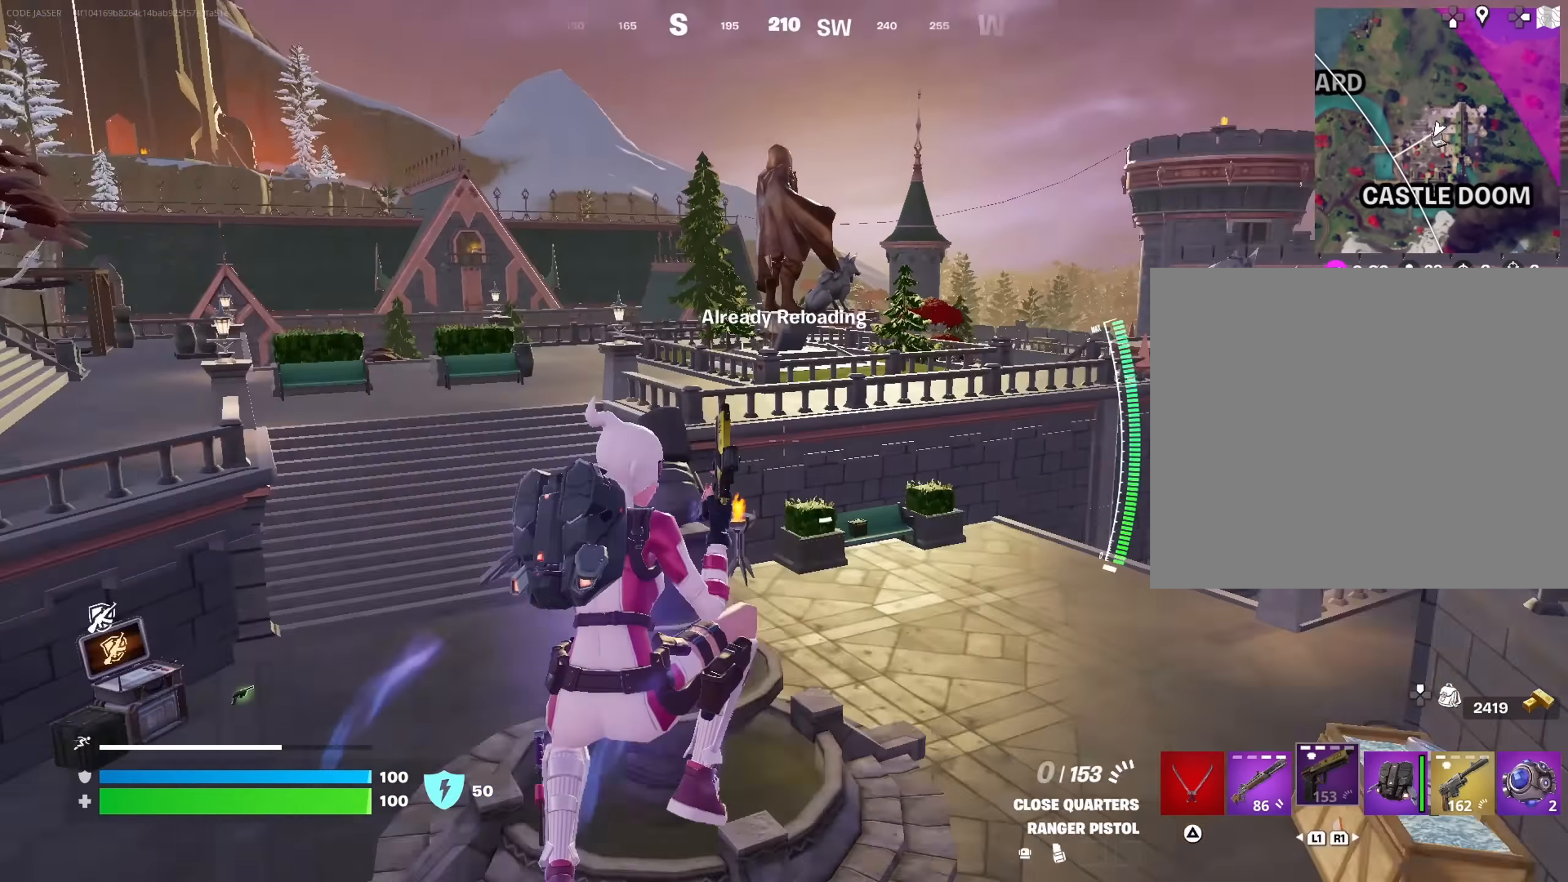
{"buttons": [], "left_stick": "up-left", "right_stick": "center", "events": [[83, "left_stick", "up"], [83, "right_stick", "center"], [400, "left_stick", "up-left"]]}
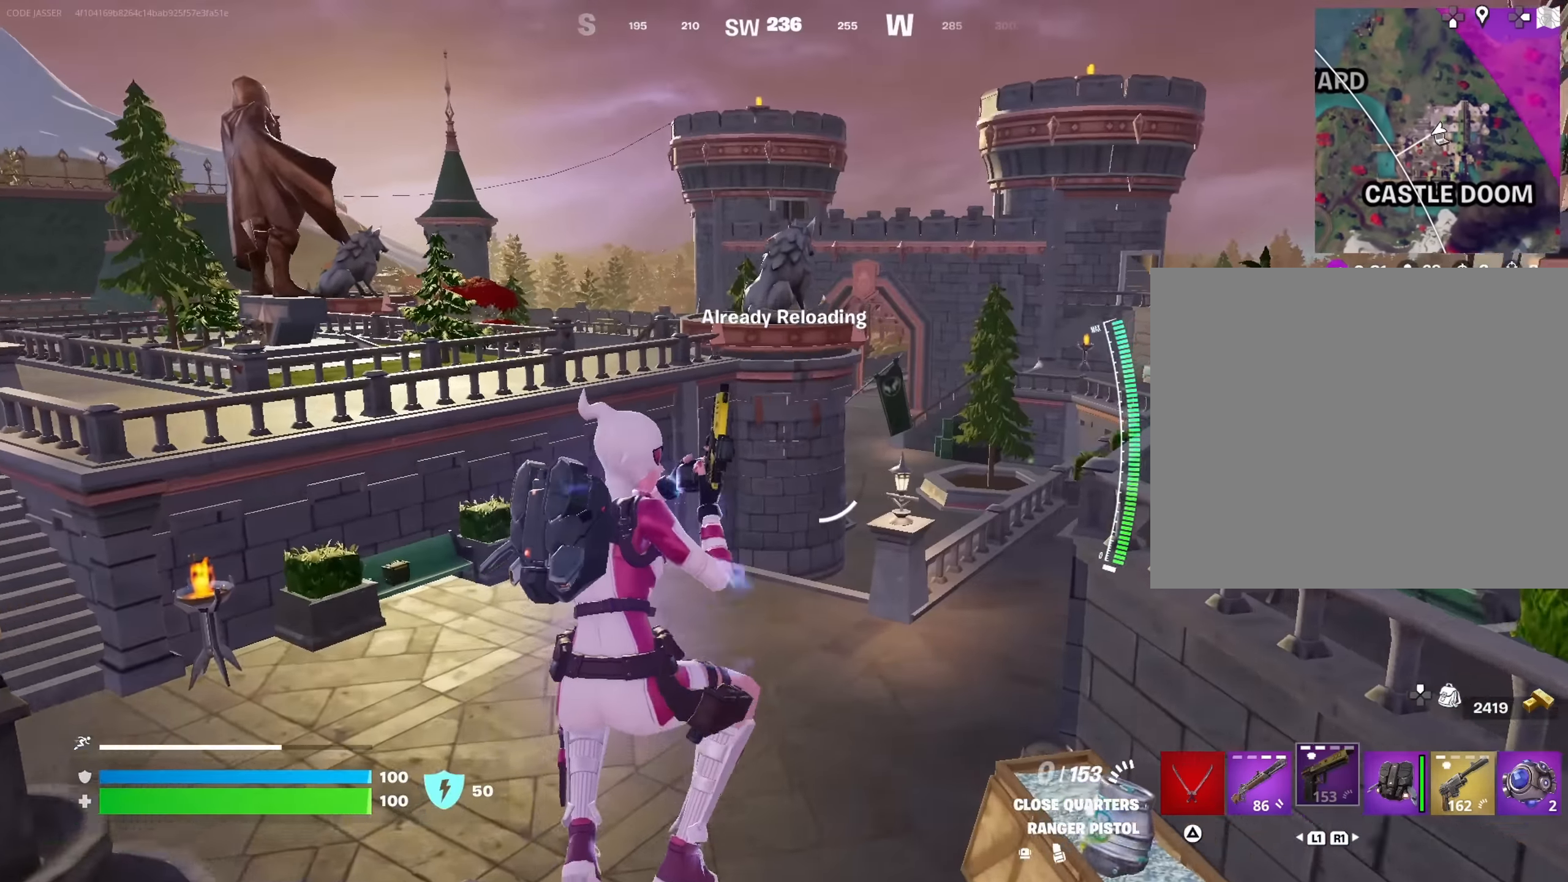
{"buttons": [], "left_stick": "up", "right_stick": "center", "events": [[50, "right_stick", "left"], [150, "left_stick", "up"], [233, "right_stick", "center"]]}
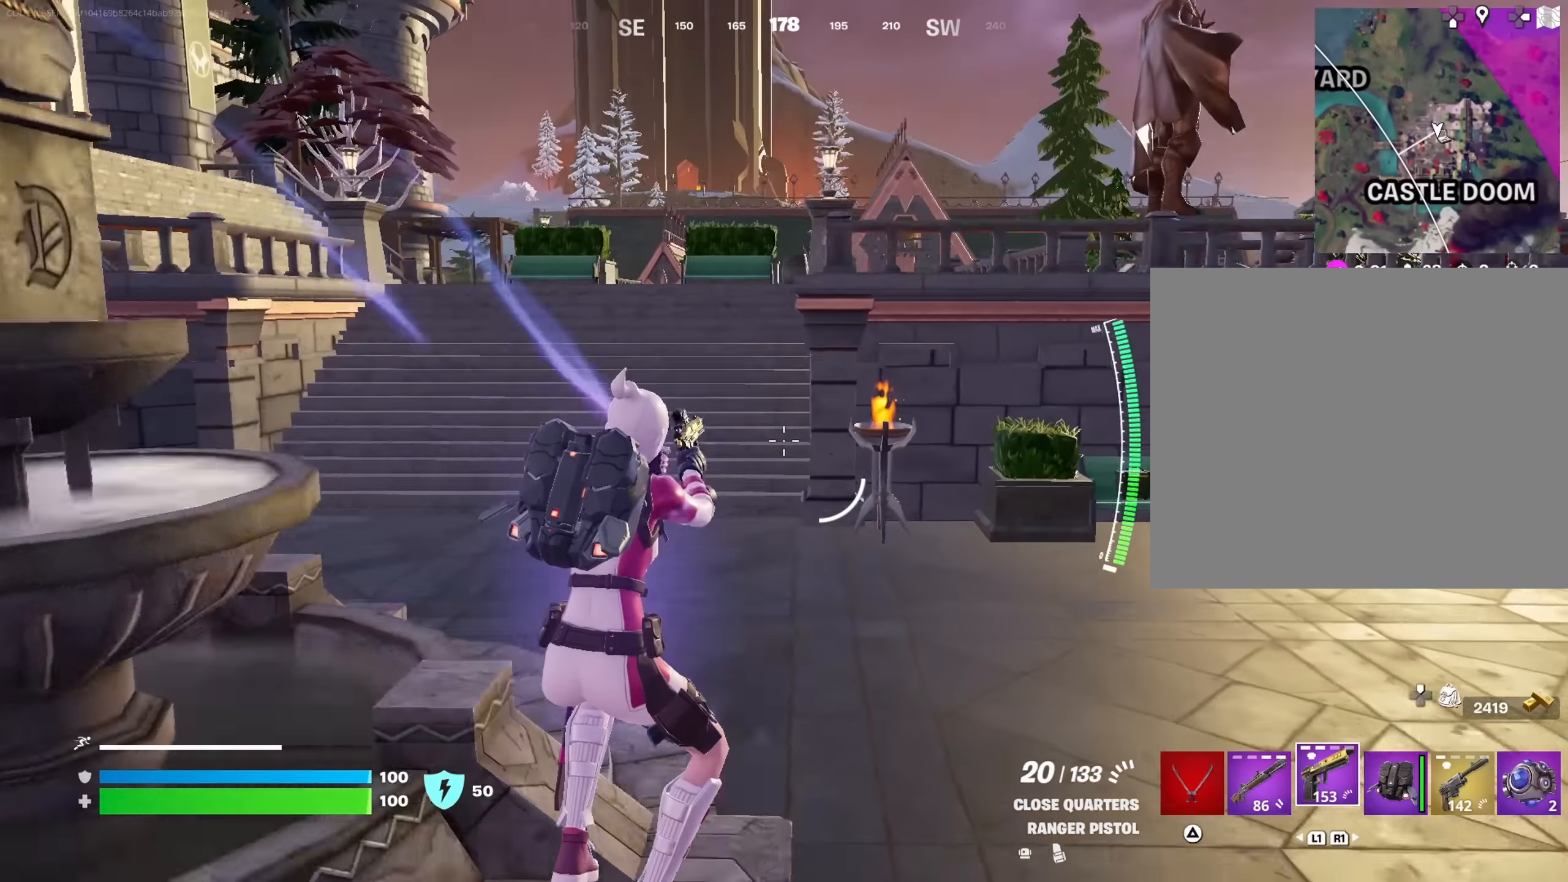
{"buttons": [], "left_stick": "up", "right_stick": "up", "events": [[83, "right_stick", "up"], [200, "right_stick", "center"], [217, "L3", "down"], [300, "CROSS", "down"], [333, "L3", "up"], [383, "CROSS", "up"], [483, "right_stick", "up"]]}
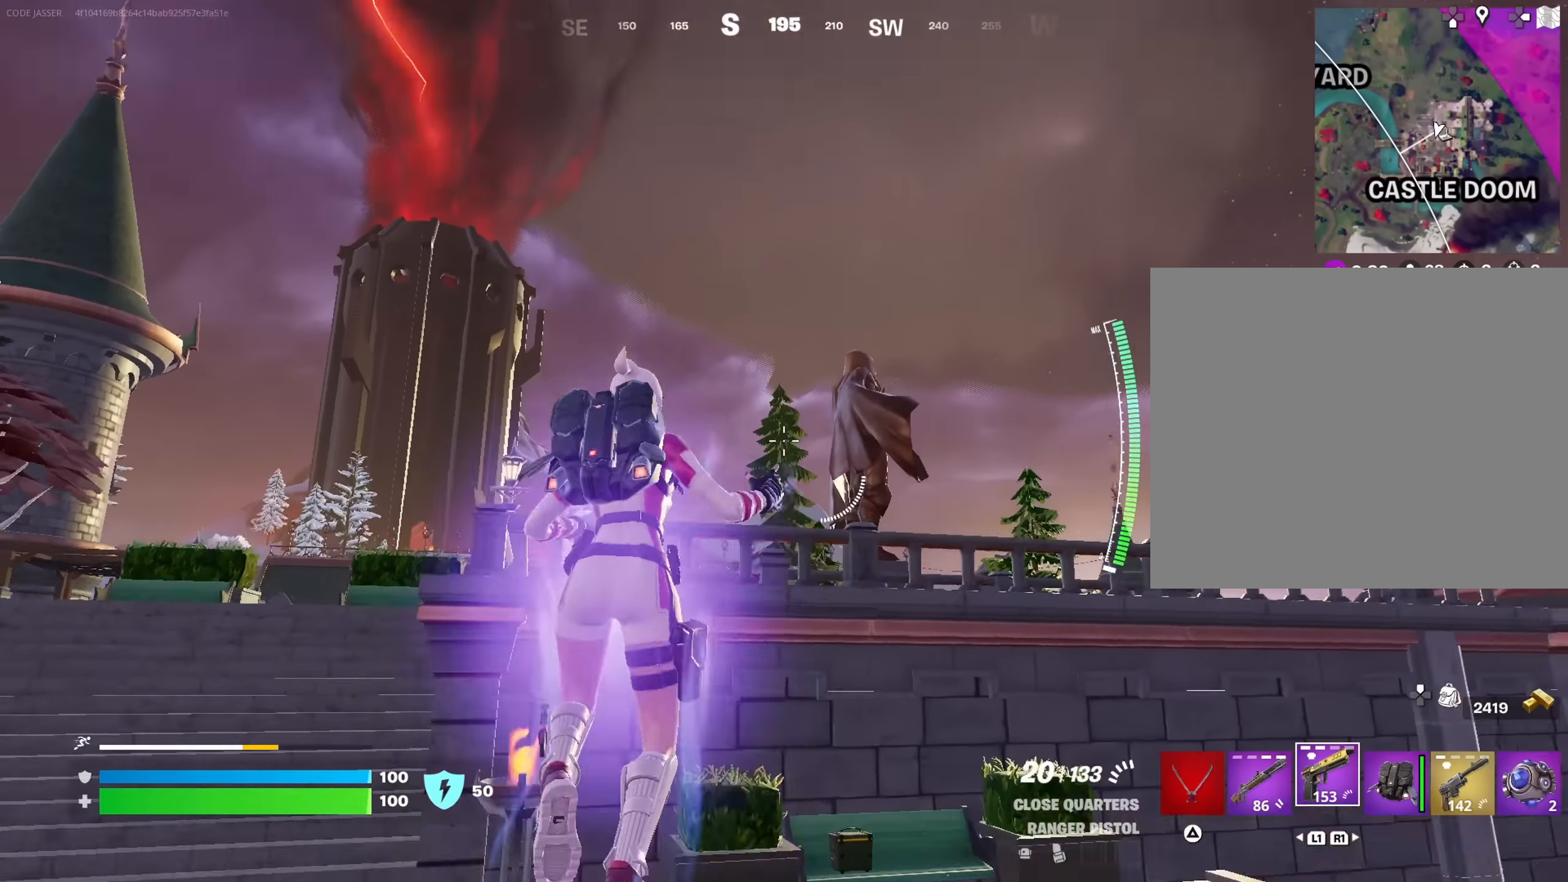
{"buttons": [], "left_stick": "up", "right_stick": "center", "events": [[100, "right_stick", "center"], [150, "CROSS", "down"], [267, "CROSS", "up"], [283, "right_stick", "down-left"], [484, "right_stick", "center"]]}
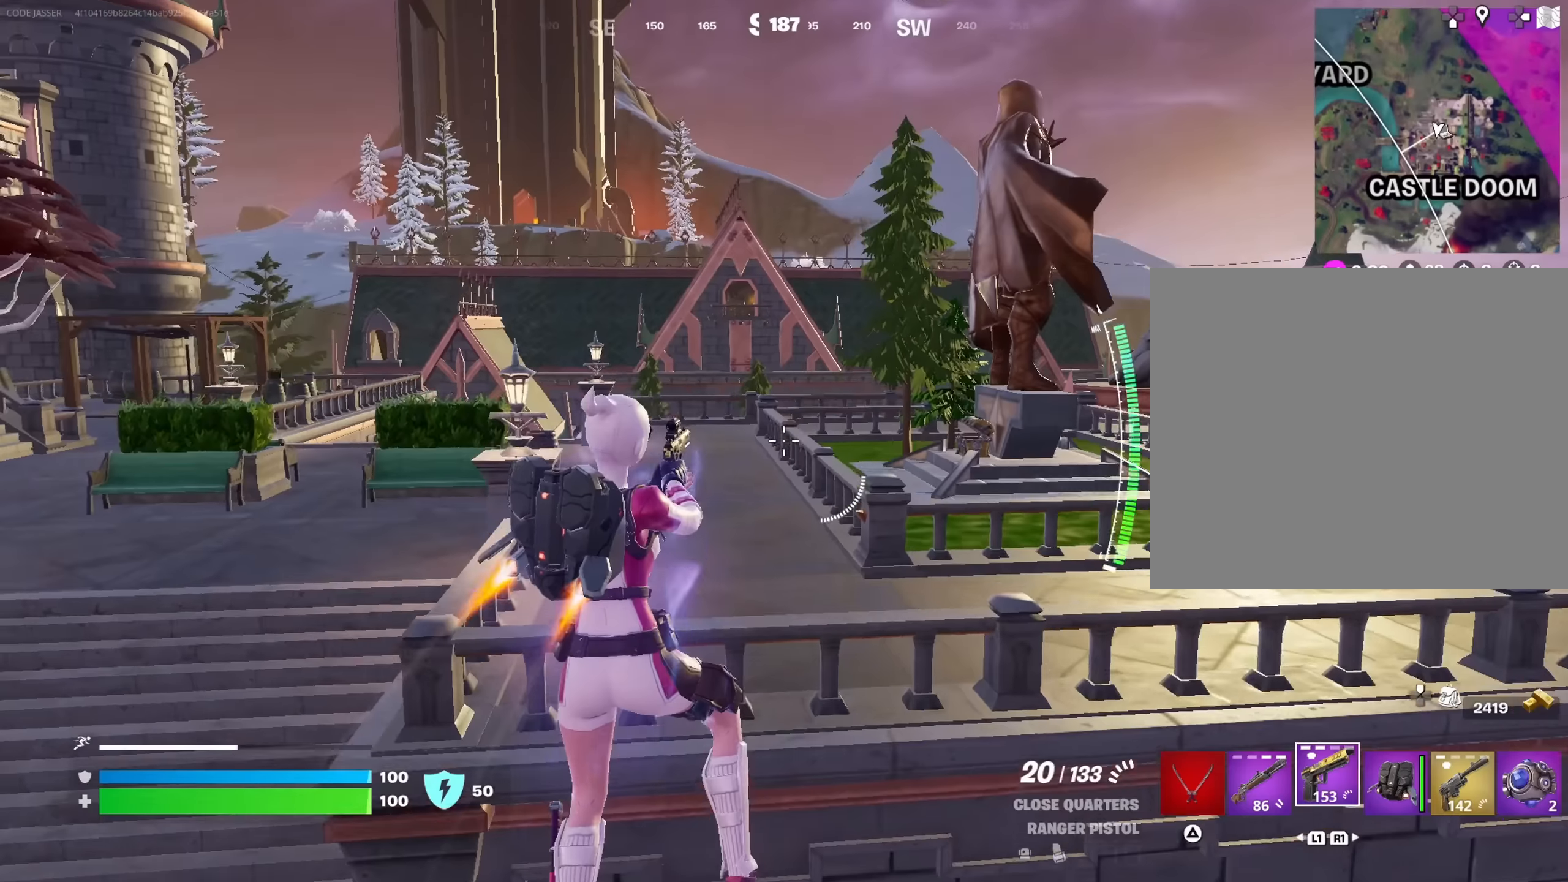
{"buttons": ["CROSS"], "left_stick": "up", "right_stick": "center", "events": [[34, "CROSS", "down"]]}
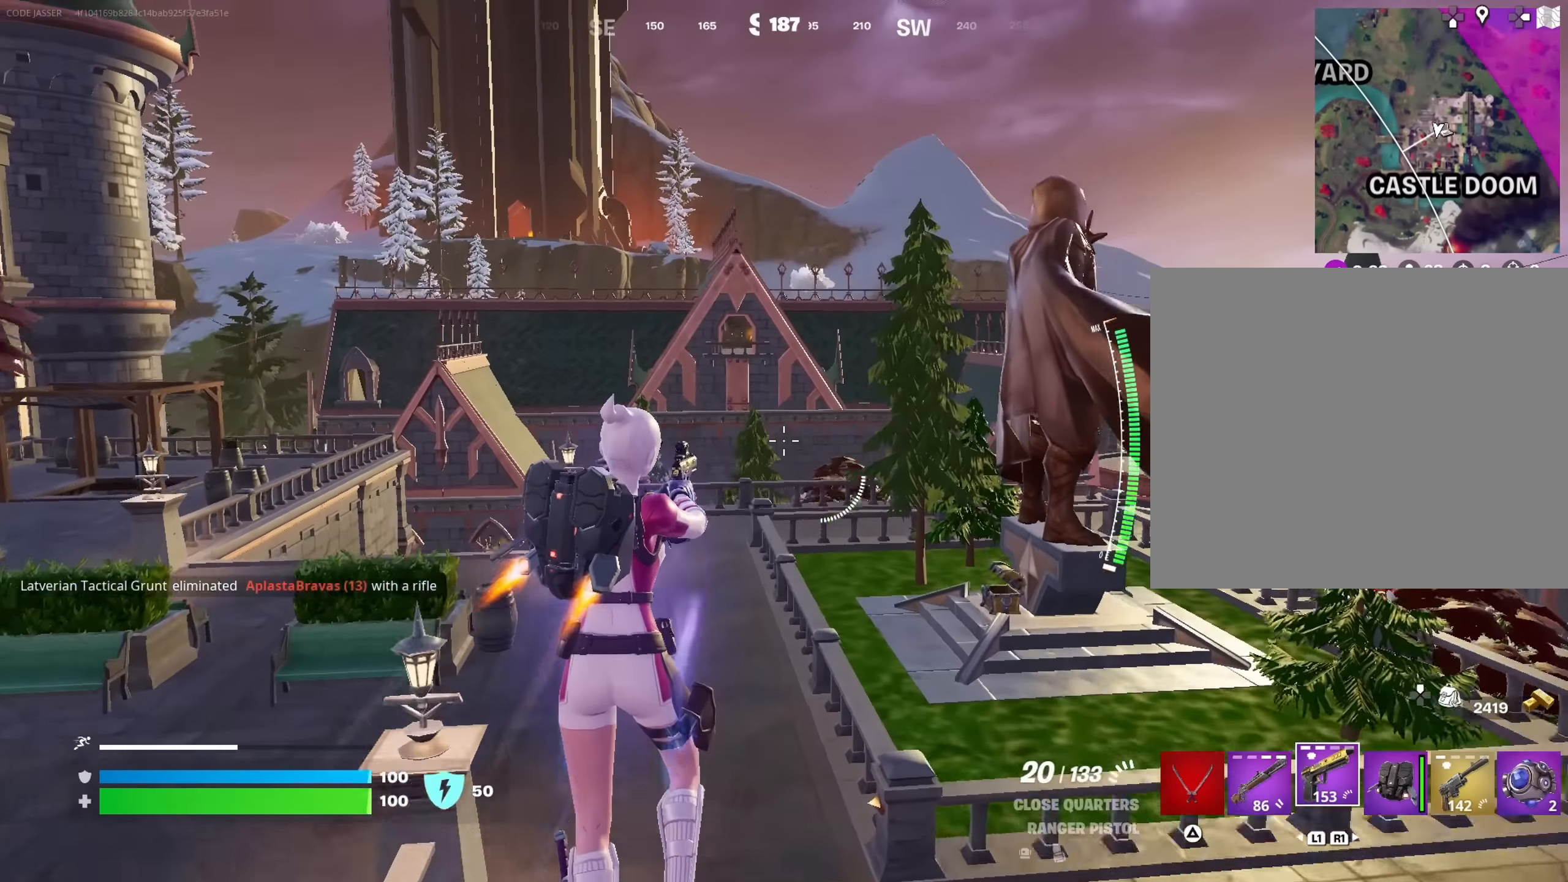
{"buttons": [], "left_stick": "up", "right_stick": "center", "events": [[184, "L1", "down"], [200, "CROSS", "up"], [267, "L1", "up"], [384, "SQUARE", "down"], [467, "SQUARE", "up"]]}
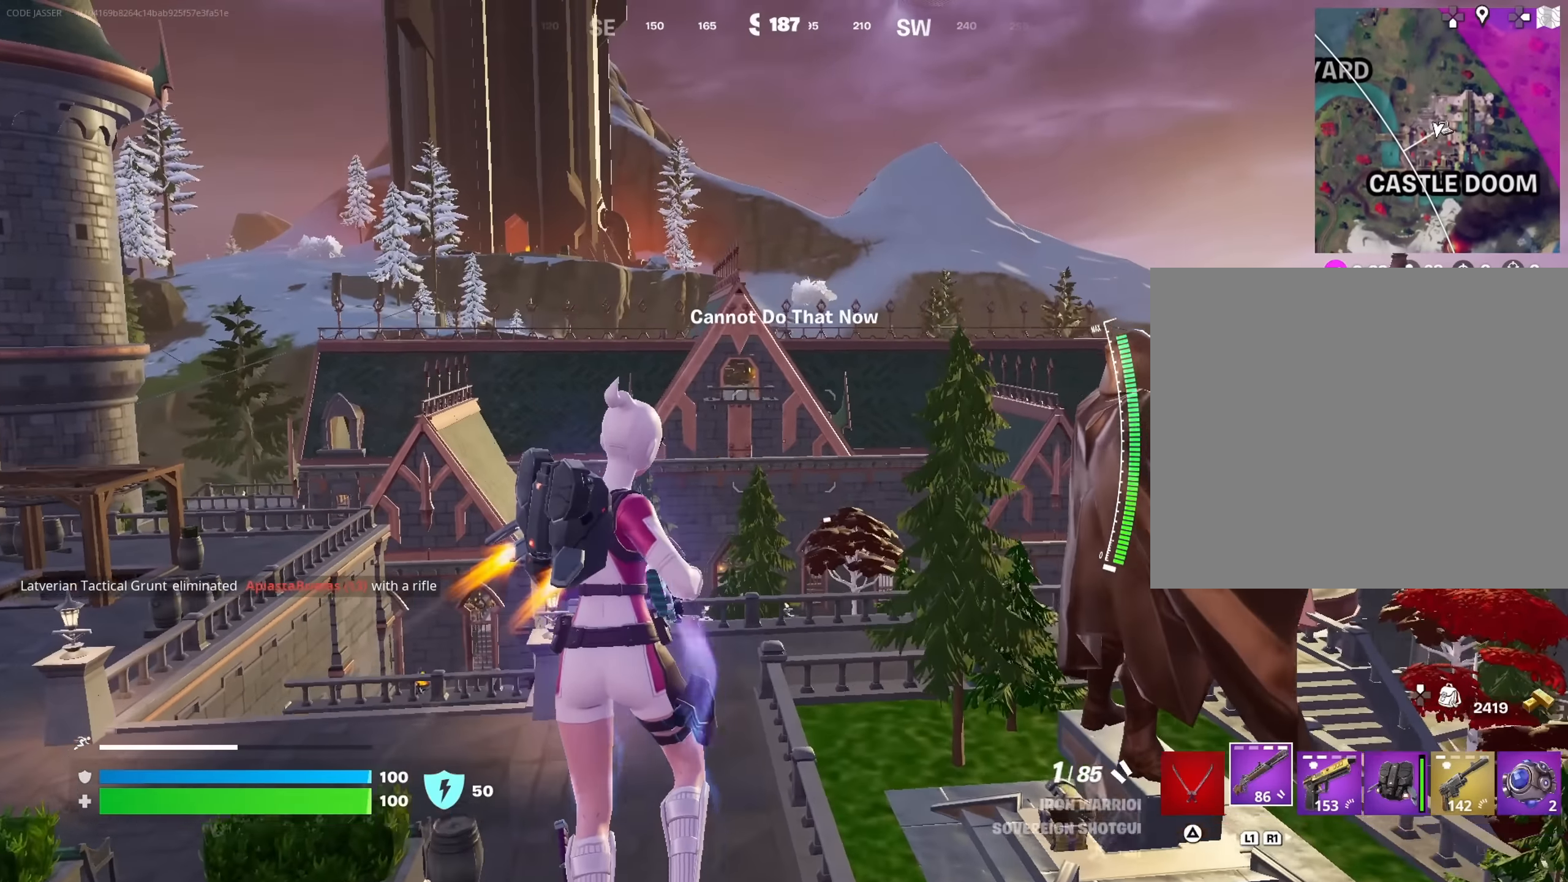
{"buttons": [], "left_stick": "up", "right_stick": "right", "events": [[67, "SQUARE", "down"], [167, "SQUARE", "up"], [217, "SQUARE", "down"], [317, "SQUARE", "up"], [467, "right_stick", "right"]]}
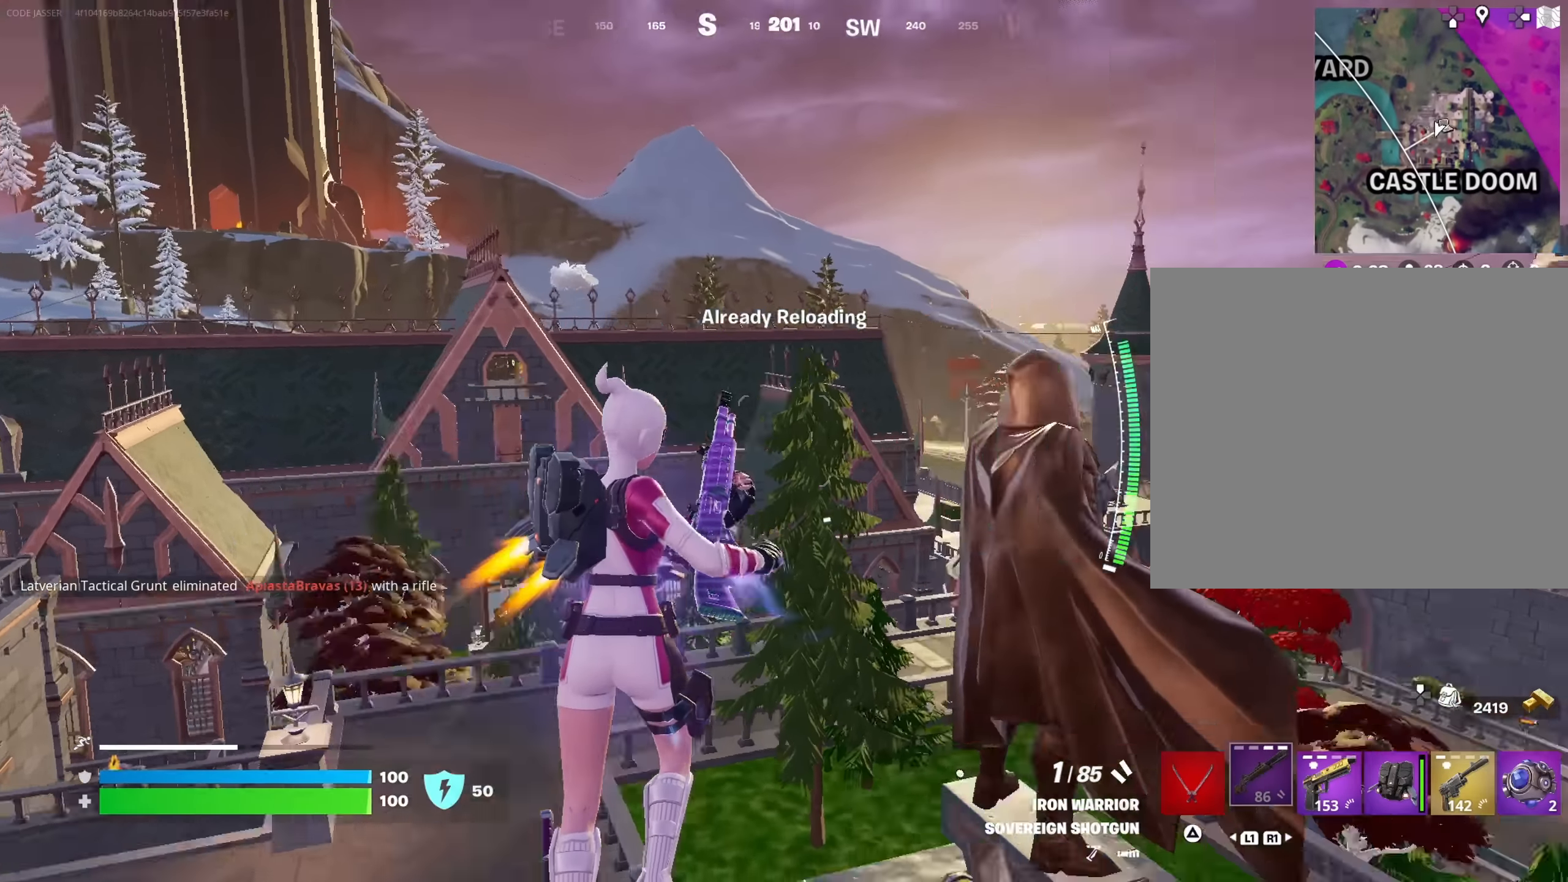
{"buttons": [], "left_stick": "center", "right_stick": "center", "events": [[67, "right_stick", "center"], [84, "L3", "down"], [234, "L3", "up"], [367, "left_stick", "center"]]}
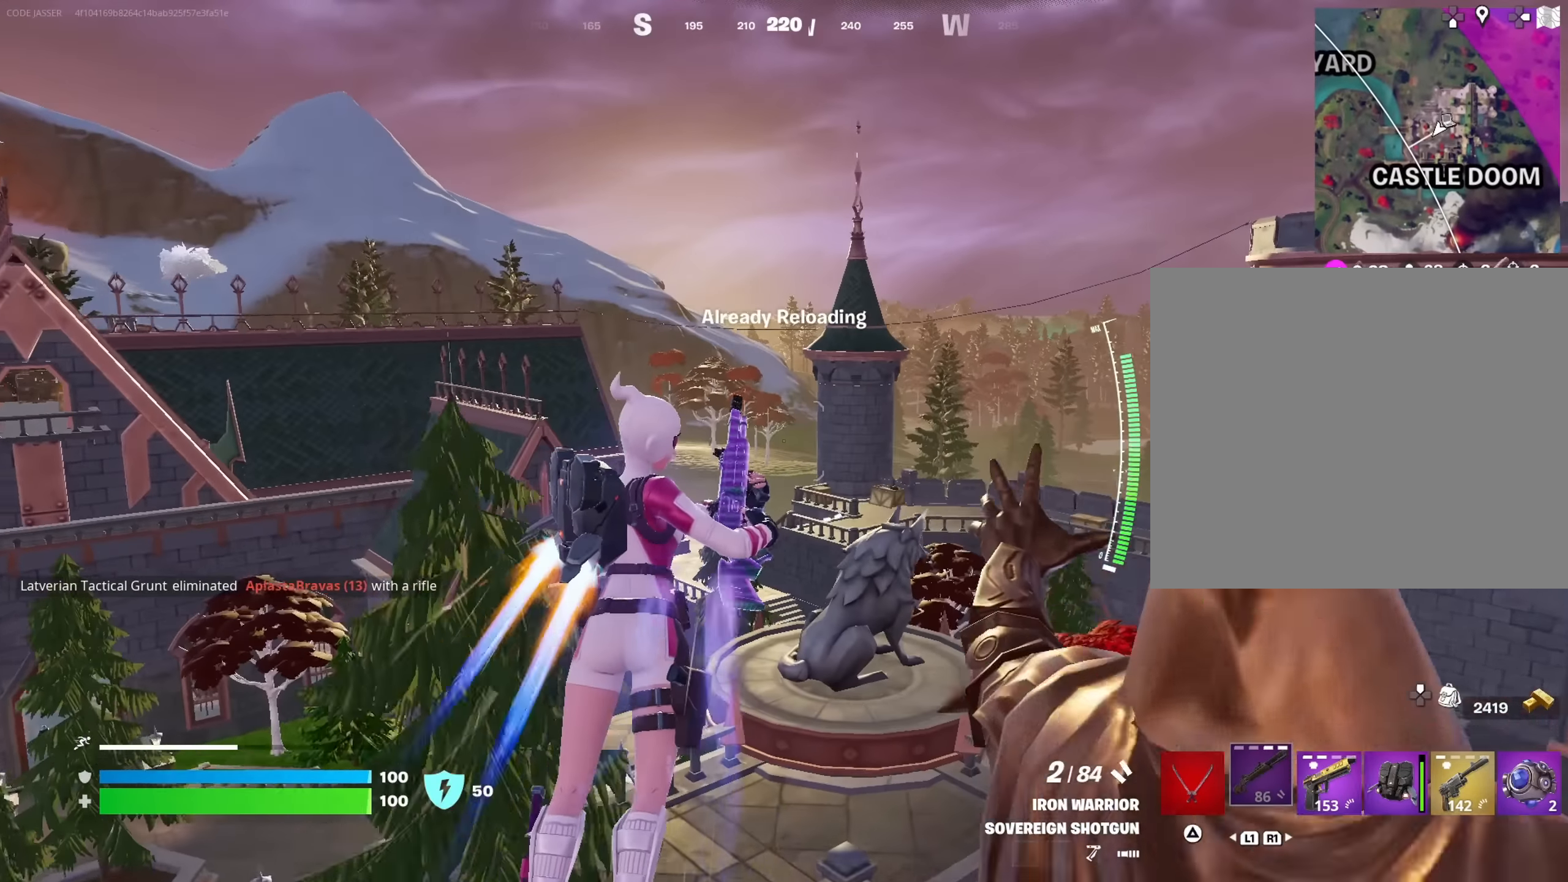
{"buttons": ["DPAD_RIGHT"], "left_stick": "center", "right_stick": "center", "events": [[284, "DPAD_UP", "down"], [367, "DPAD_UP", "up"], [467, "DPAD_RIGHT", "down"]]}
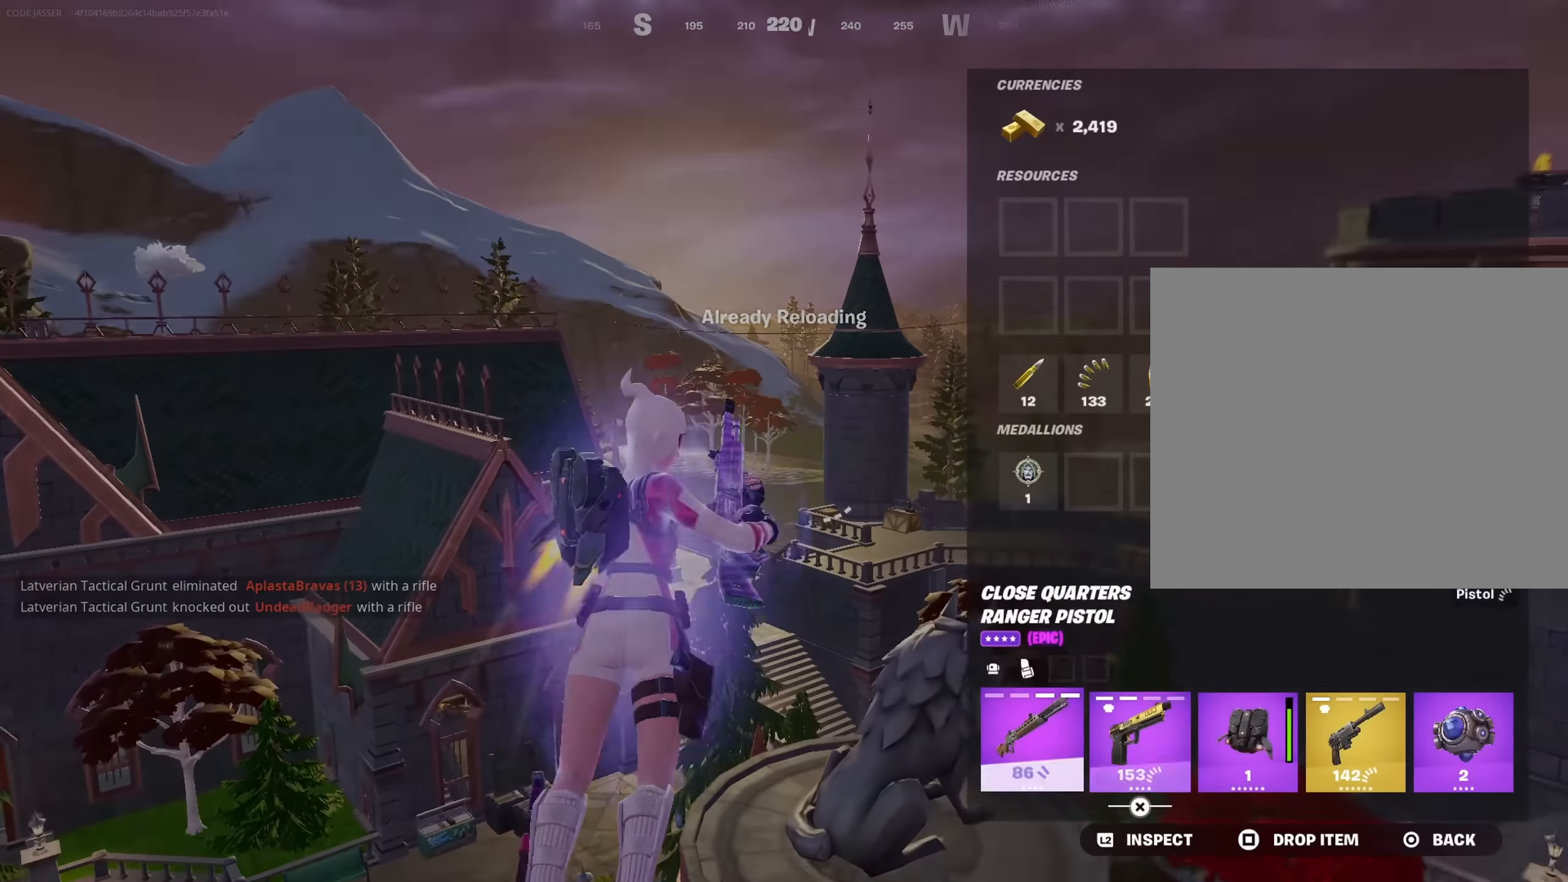
{"buttons": [], "left_stick": "center", "right_stick": "center", "events": [[34, "DPAD_RIGHT", "up"], [134, "DPAD_RIGHT", "down"], [217, "DPAD_RIGHT", "up"]]}
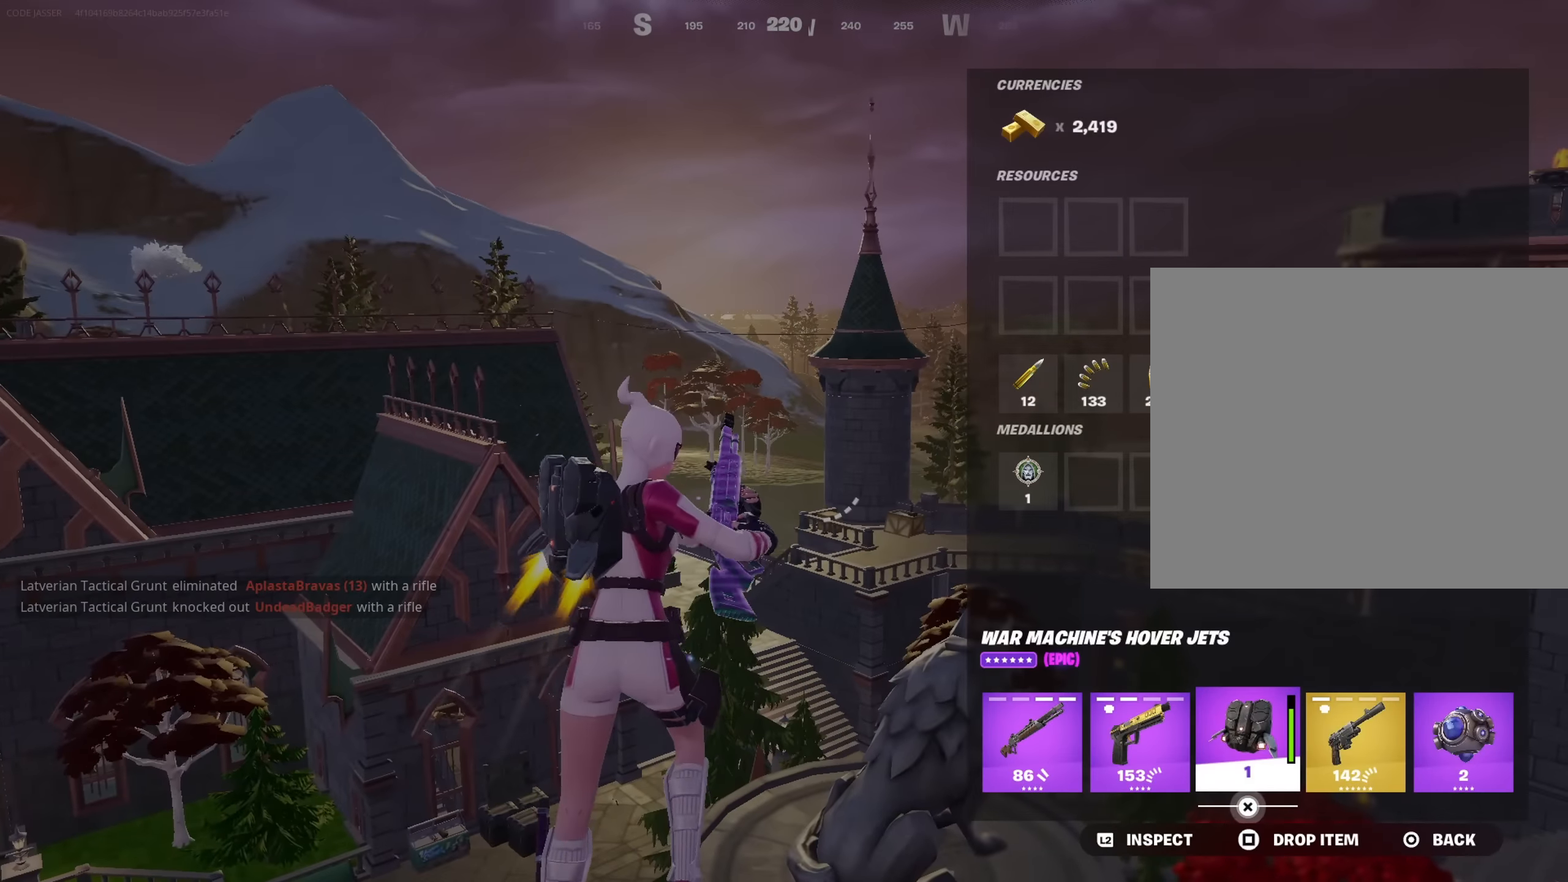
{"buttons": [], "left_stick": "up", "right_stick": "center", "events": [[67, "CROSS", "down"], [134, "CROSS", "up"], [167, "DPAD_RIGHT", "down"], [234, "CROSS", "down"], [234, "DPAD_RIGHT", "up"], [317, "CROSS", "up"], [367, "CIRCLE", "down"], [400, "left_stick", "up-right"], [434, "CIRCLE", "up"], [467, "left_stick", "up"]]}
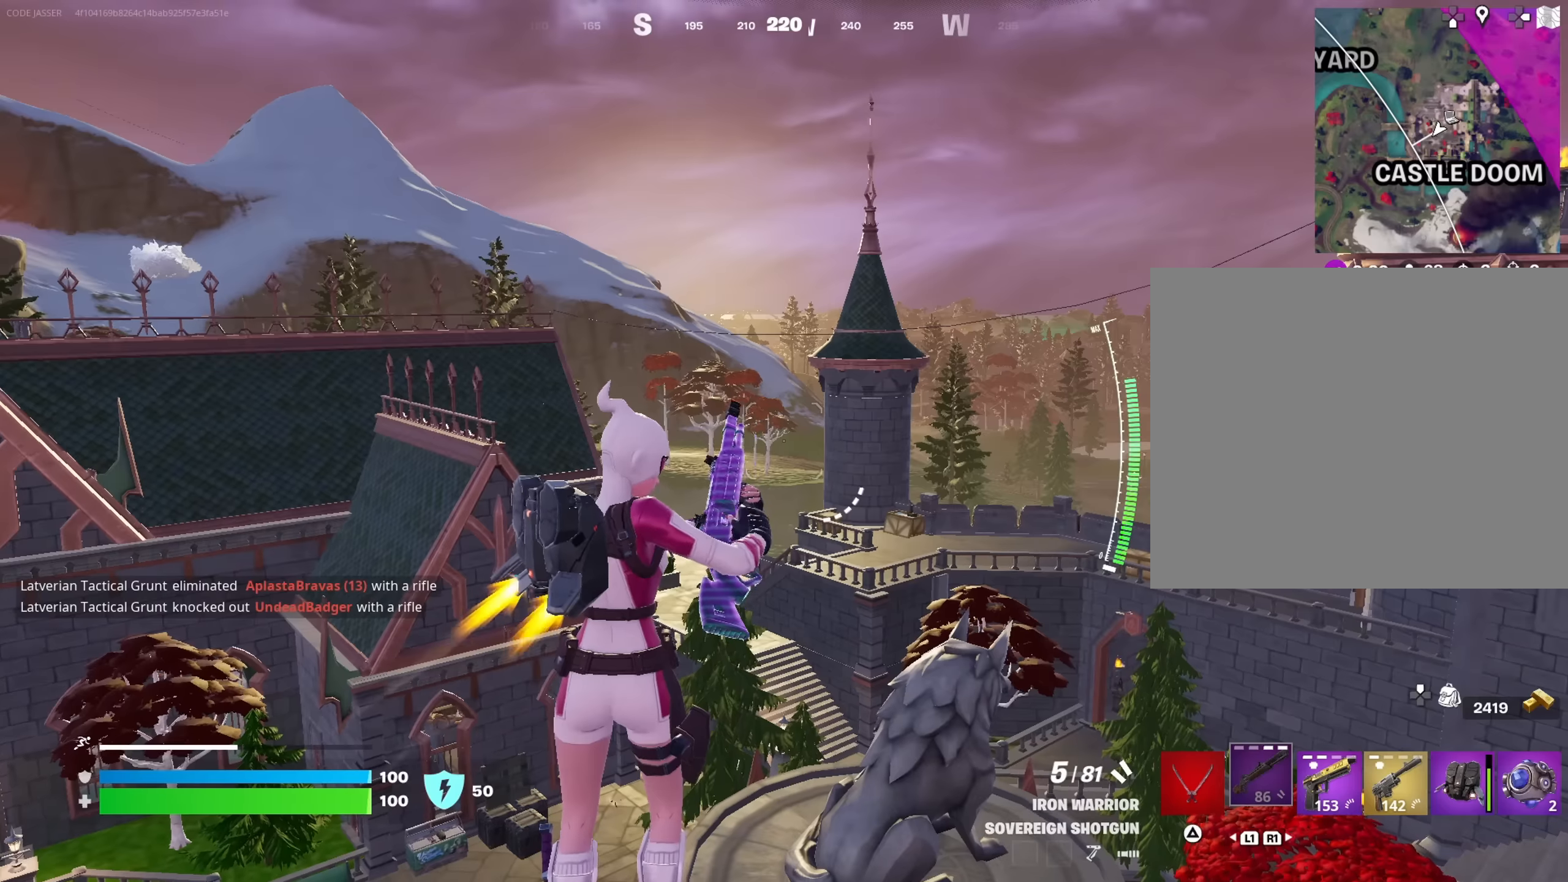
{"buttons": [], "left_stick": "up-left", "right_stick": "center", "events": [[67, "right_stick", "right"], [84, "left_stick", "up-left"], [234, "right_stick", "center"]]}
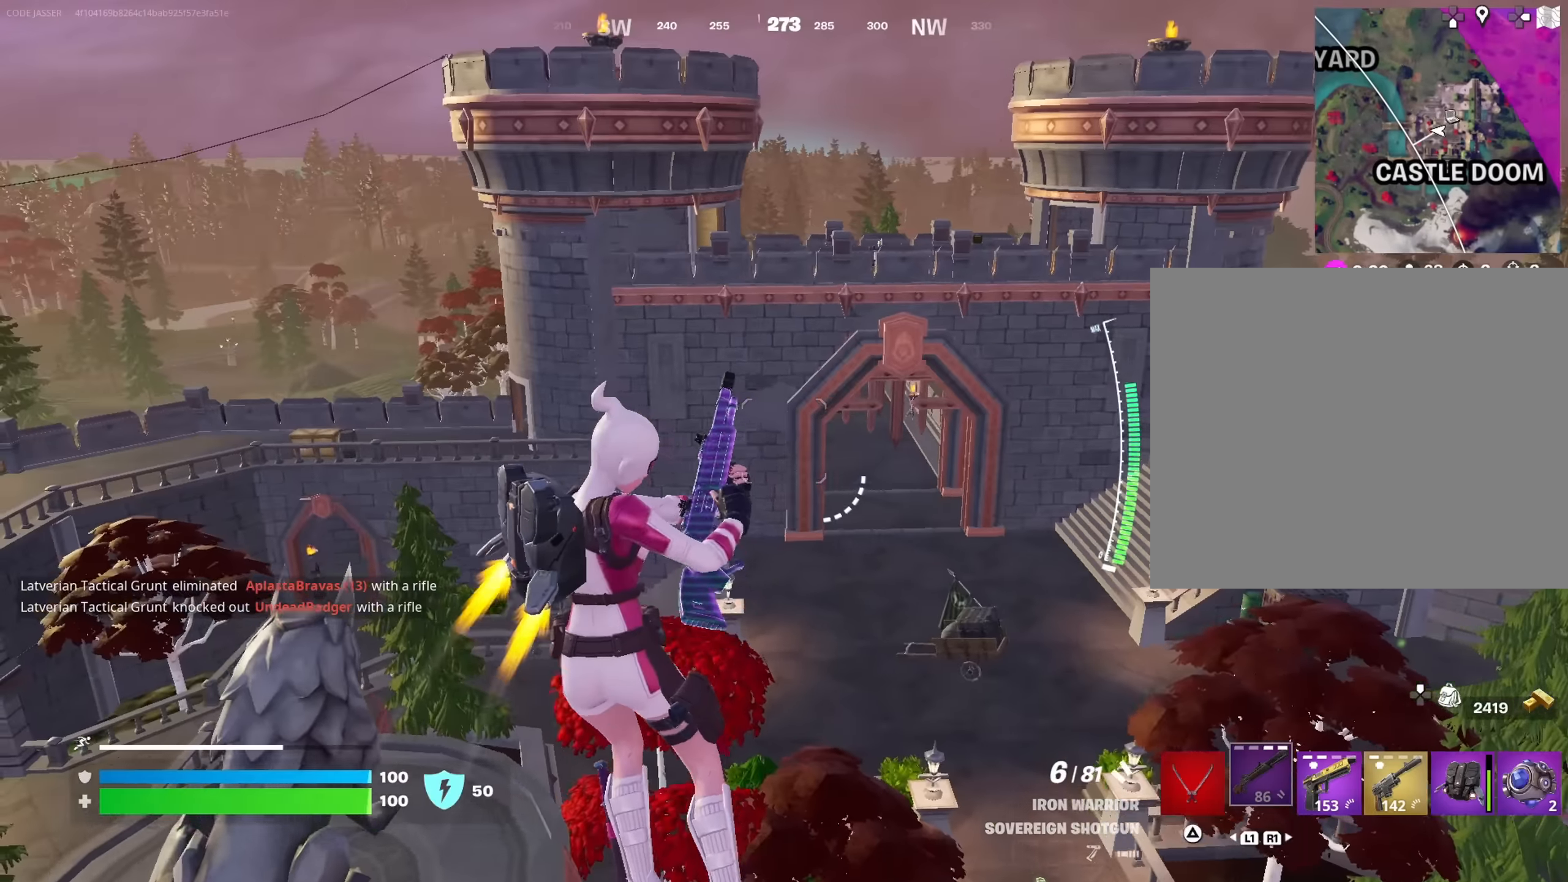
{"buttons": [], "left_stick": "up", "right_stick": "center", "events": [[67, "right_stick", "left"], [117, "left_stick", "up"], [217, "right_stick", "center"]]}
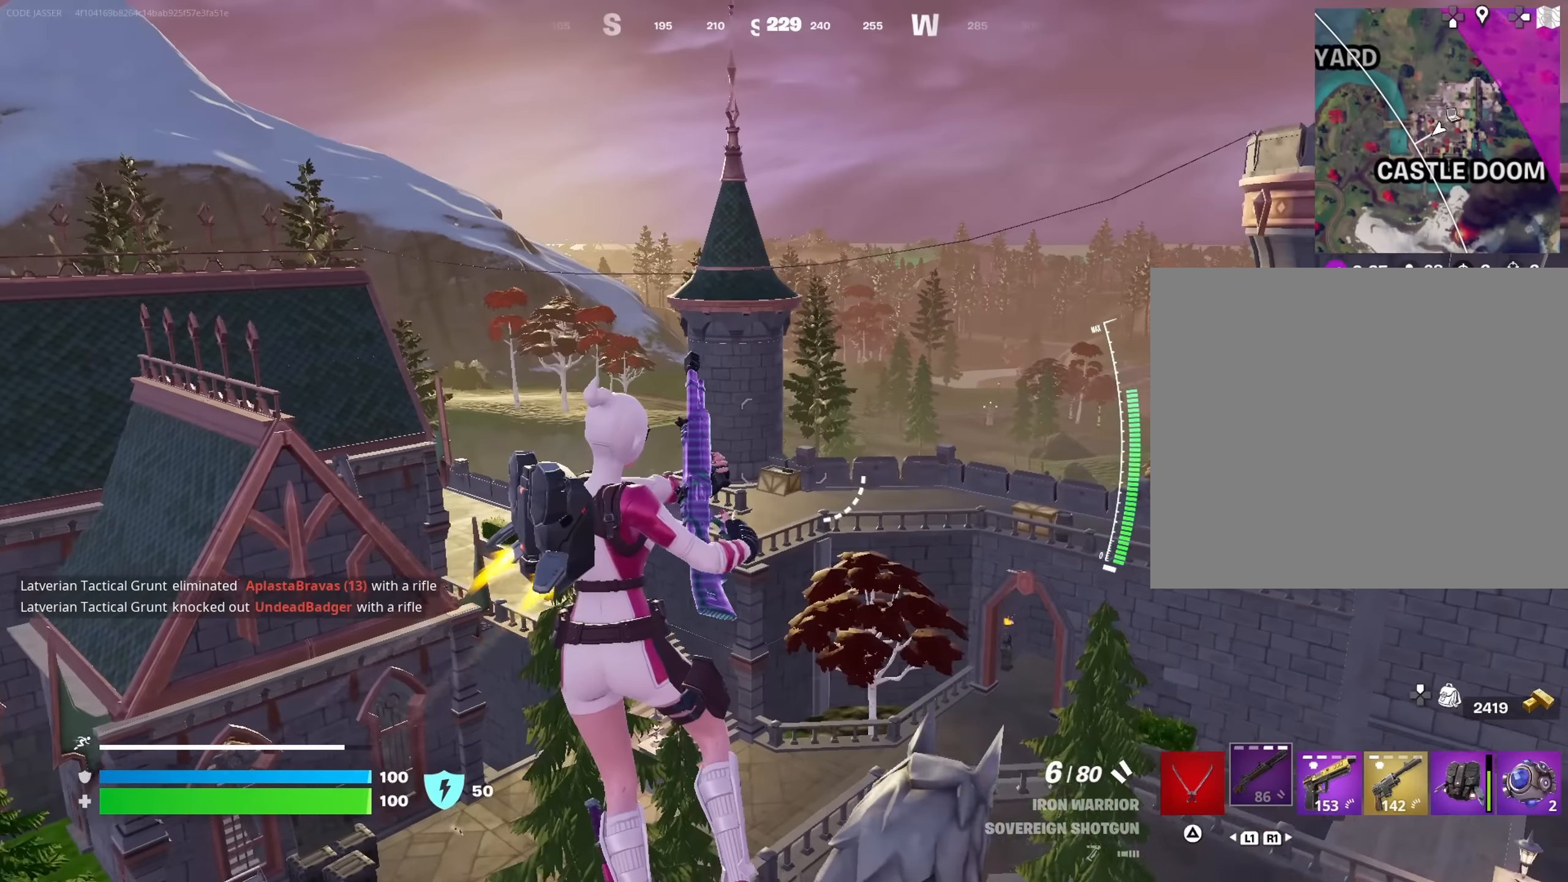
{"buttons": [], "left_stick": "up", "right_stick": "center", "events": [[34, "L3", "down"], [384, "L3", "up"]]}
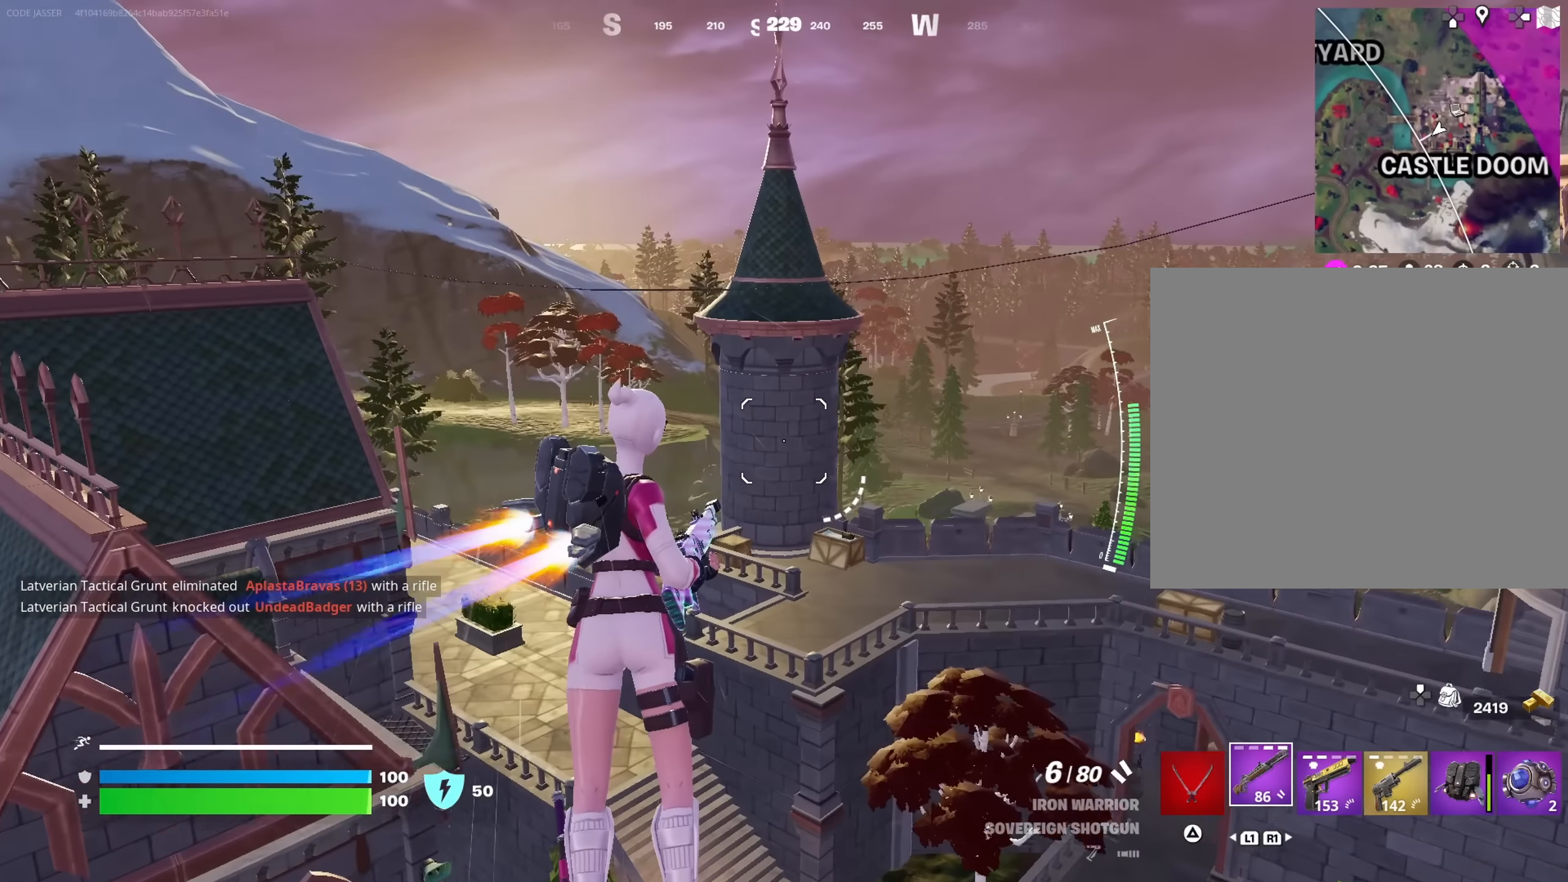
{"buttons": [], "left_stick": "up", "right_stick": "center", "events": []}
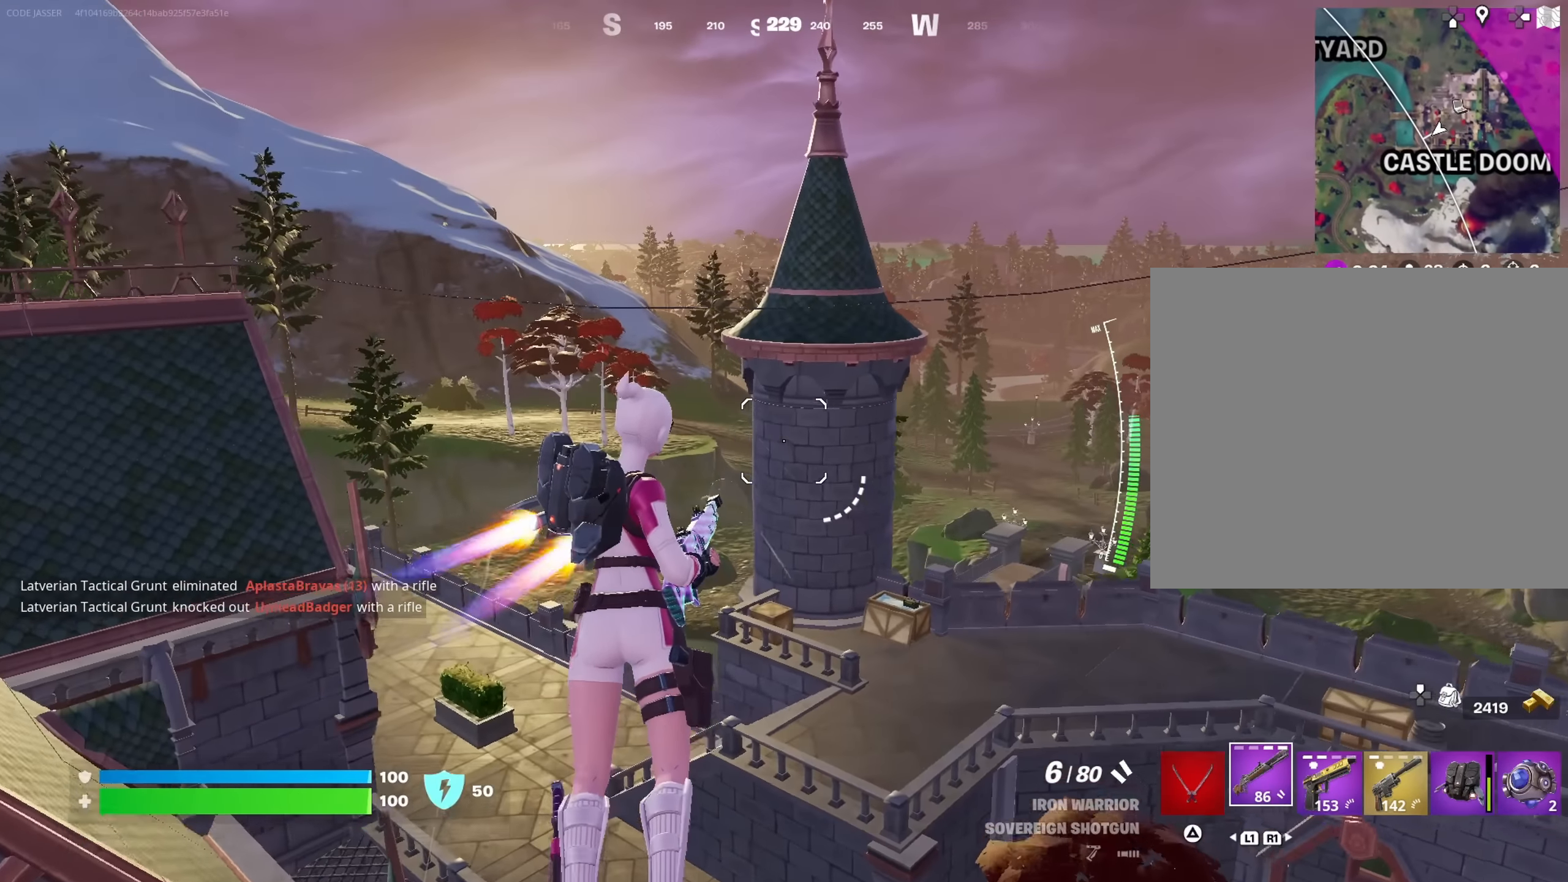
{"buttons": [], "left_stick": "up", "right_stick": "center", "events": []}